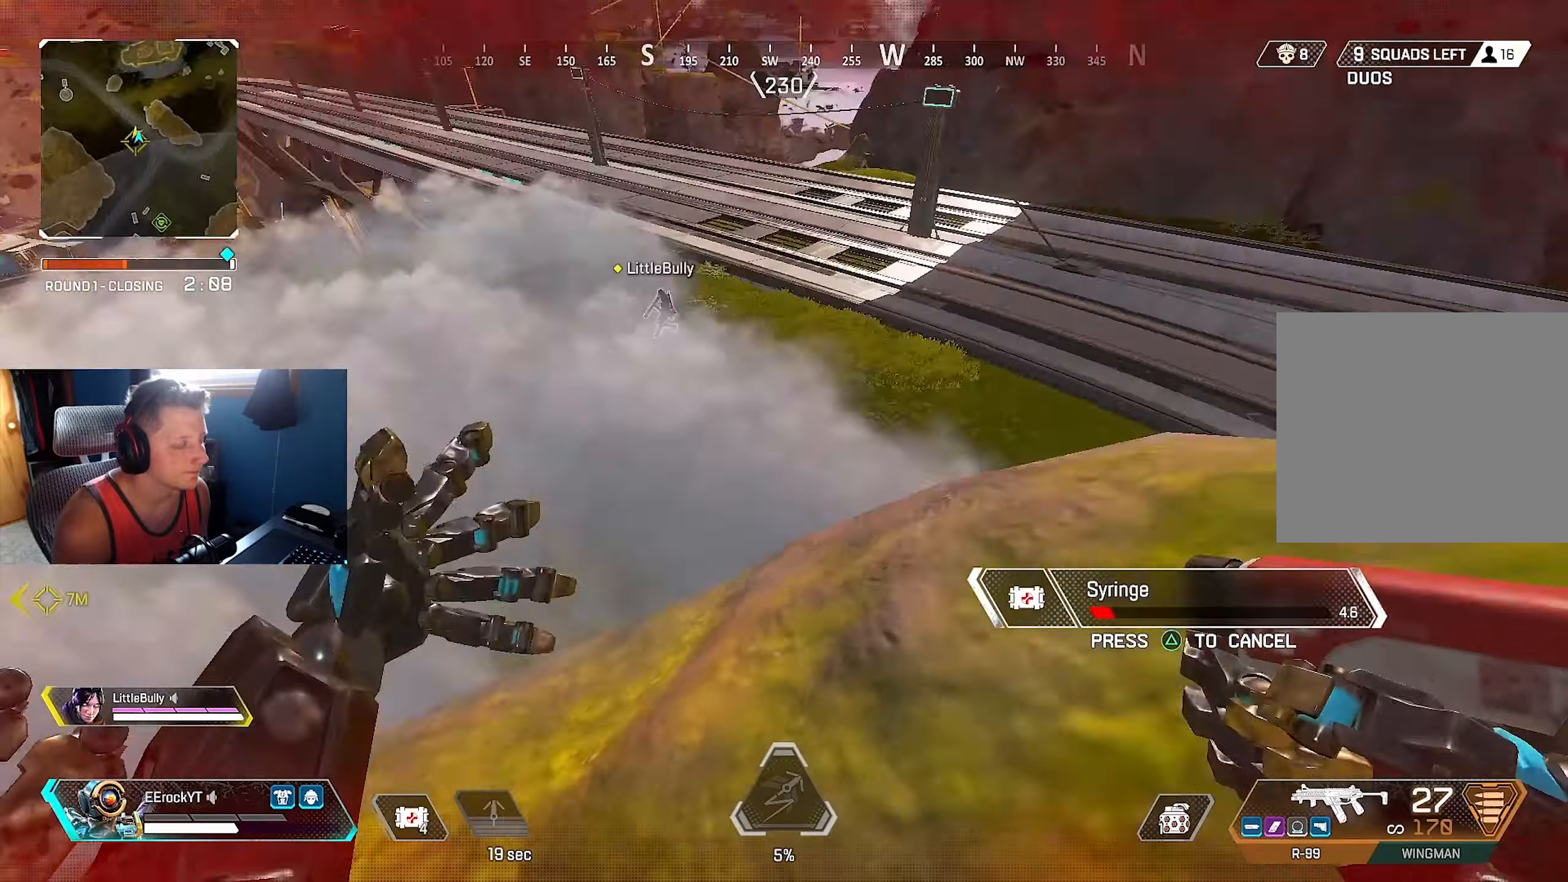
Gameplay with a controller (PlayStation layout); each line is a JSON object with the inputs held at the frame after it. "events" lists button and stick changes between this image and that frame as [ms after this image, input, new state], when the widget could be followed in between.
{"buttons": [], "left_stick": "up", "right_stick": "center", "events": [[133, "left_stick", "down"], [183, "right_stick", "center"], [200, "left_stick", "left"], [250, "TRIANGLE", "down"], [266, "left_stick", "up-left"], [300, "TRIANGLE", "up"], [433, "left_stick", "up"]]}
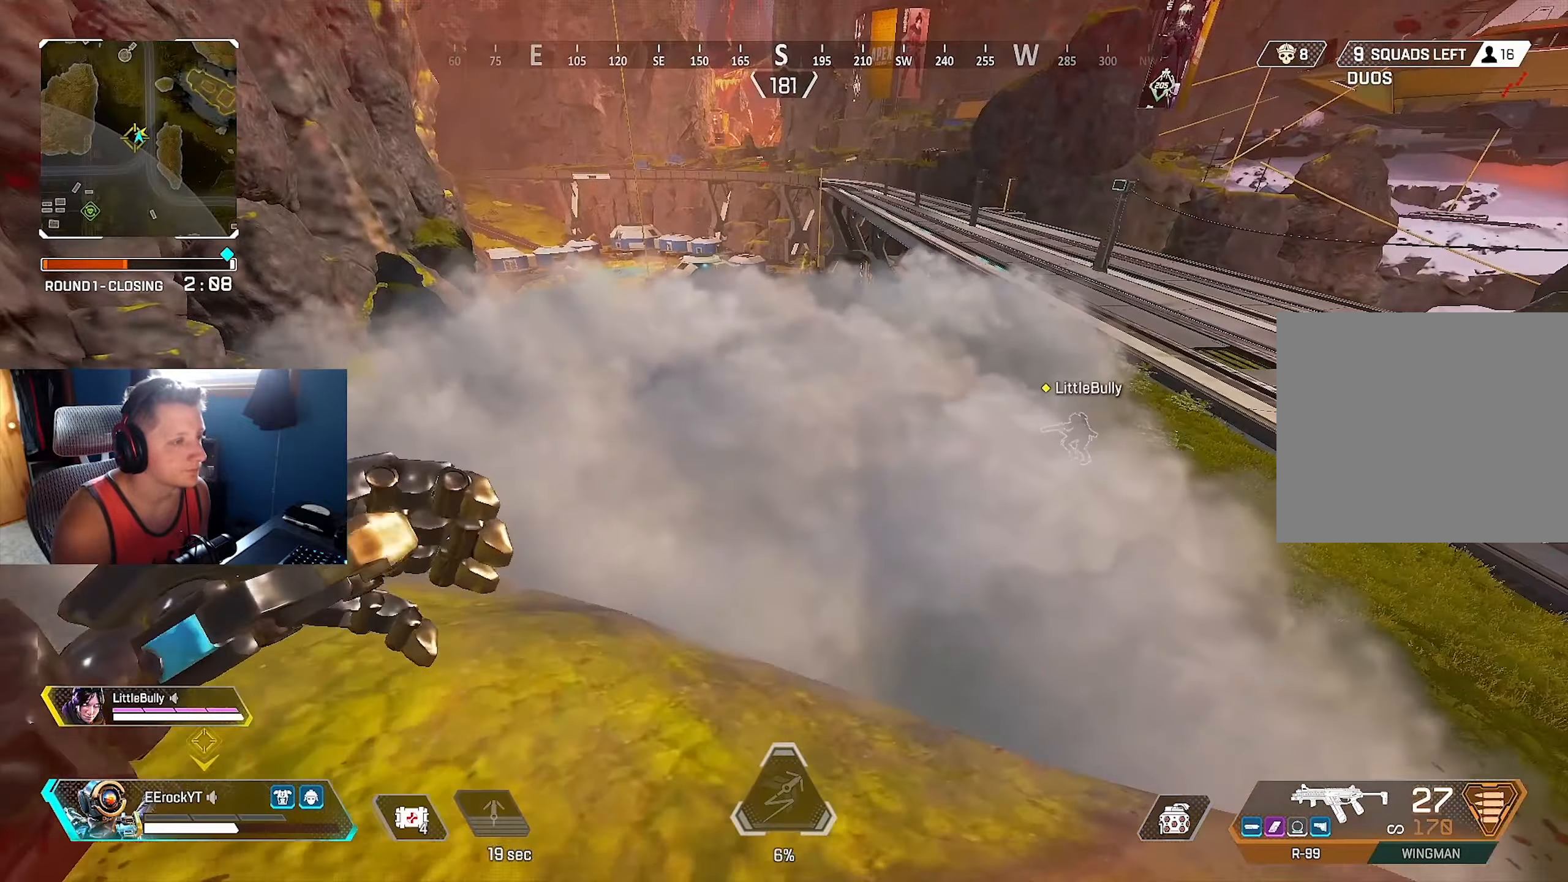
{"buttons": [], "left_stick": "up-right", "right_stick": "right", "events": [[33, "left_stick", "up-right"], [33, "right_stick", "right"], [250, "right_stick", "center"], [433, "right_stick", "right"]]}
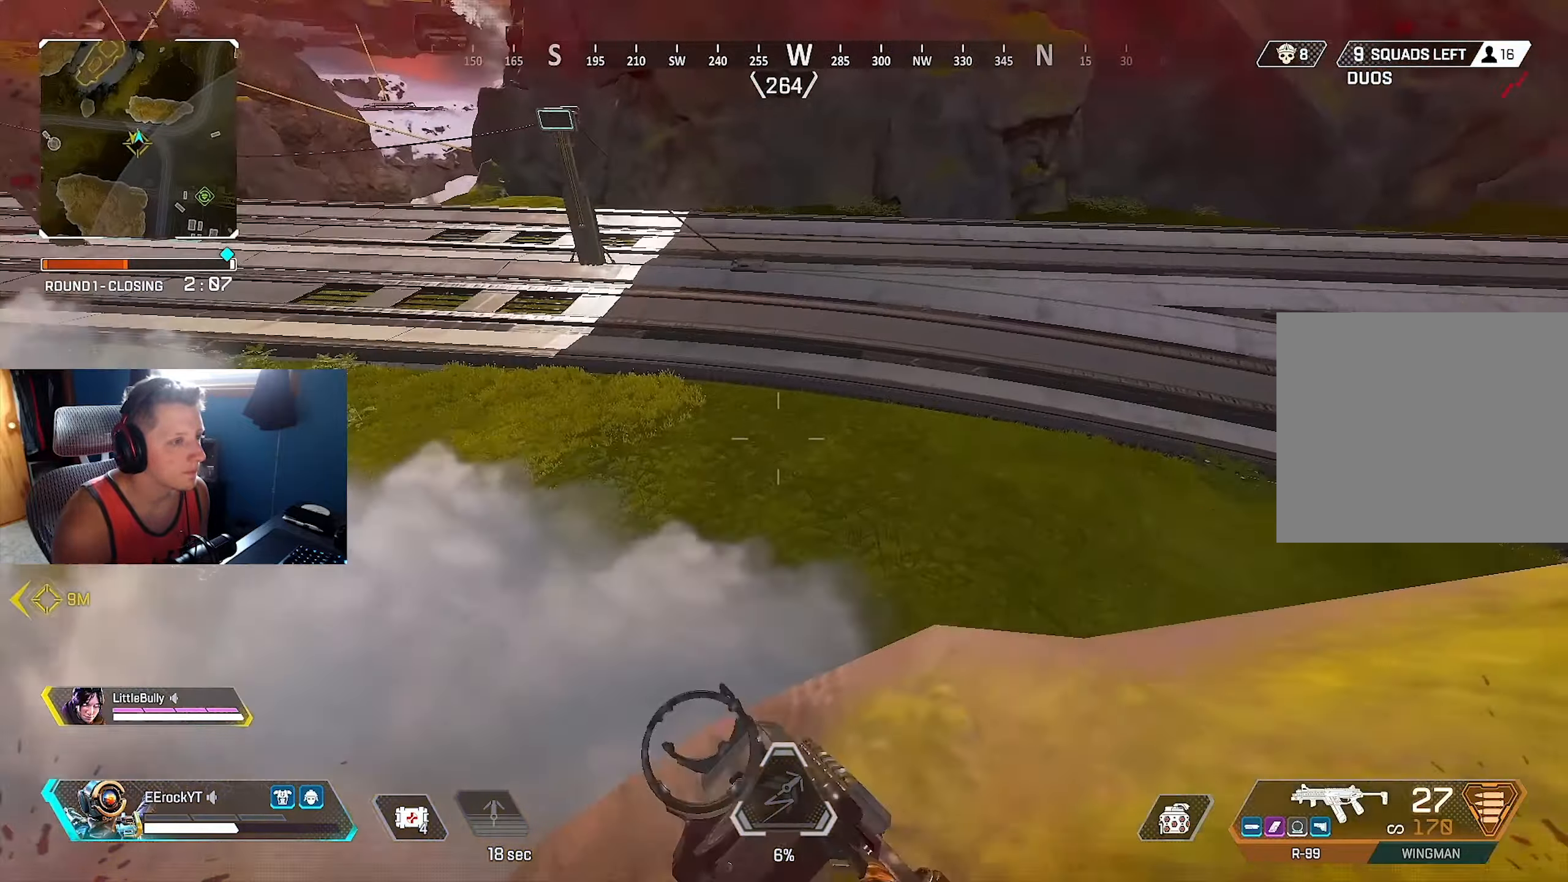
{"buttons": [], "left_stick": "up", "right_stick": "right", "events": [[133, "left_stick", "up"], [183, "right_stick", "down-right"], [333, "right_stick", "right"]]}
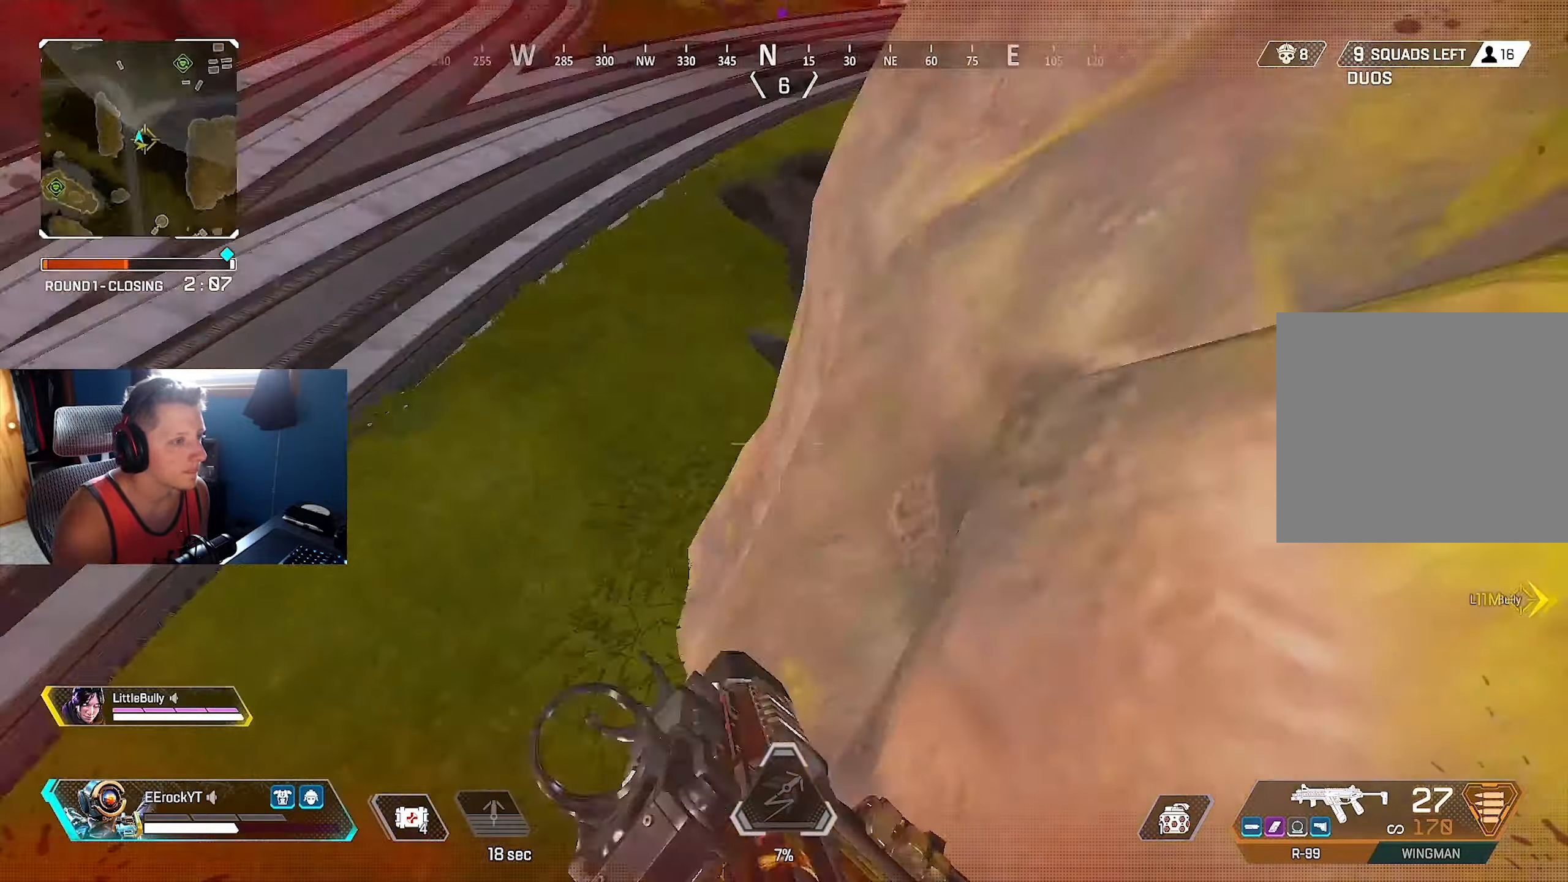
{"buttons": [], "left_stick": "left", "right_stick": "up", "events": [[33, "left_stick", "up-left"], [133, "right_stick", "center"], [183, "left_stick", "left"], [350, "right_stick", "up"]]}
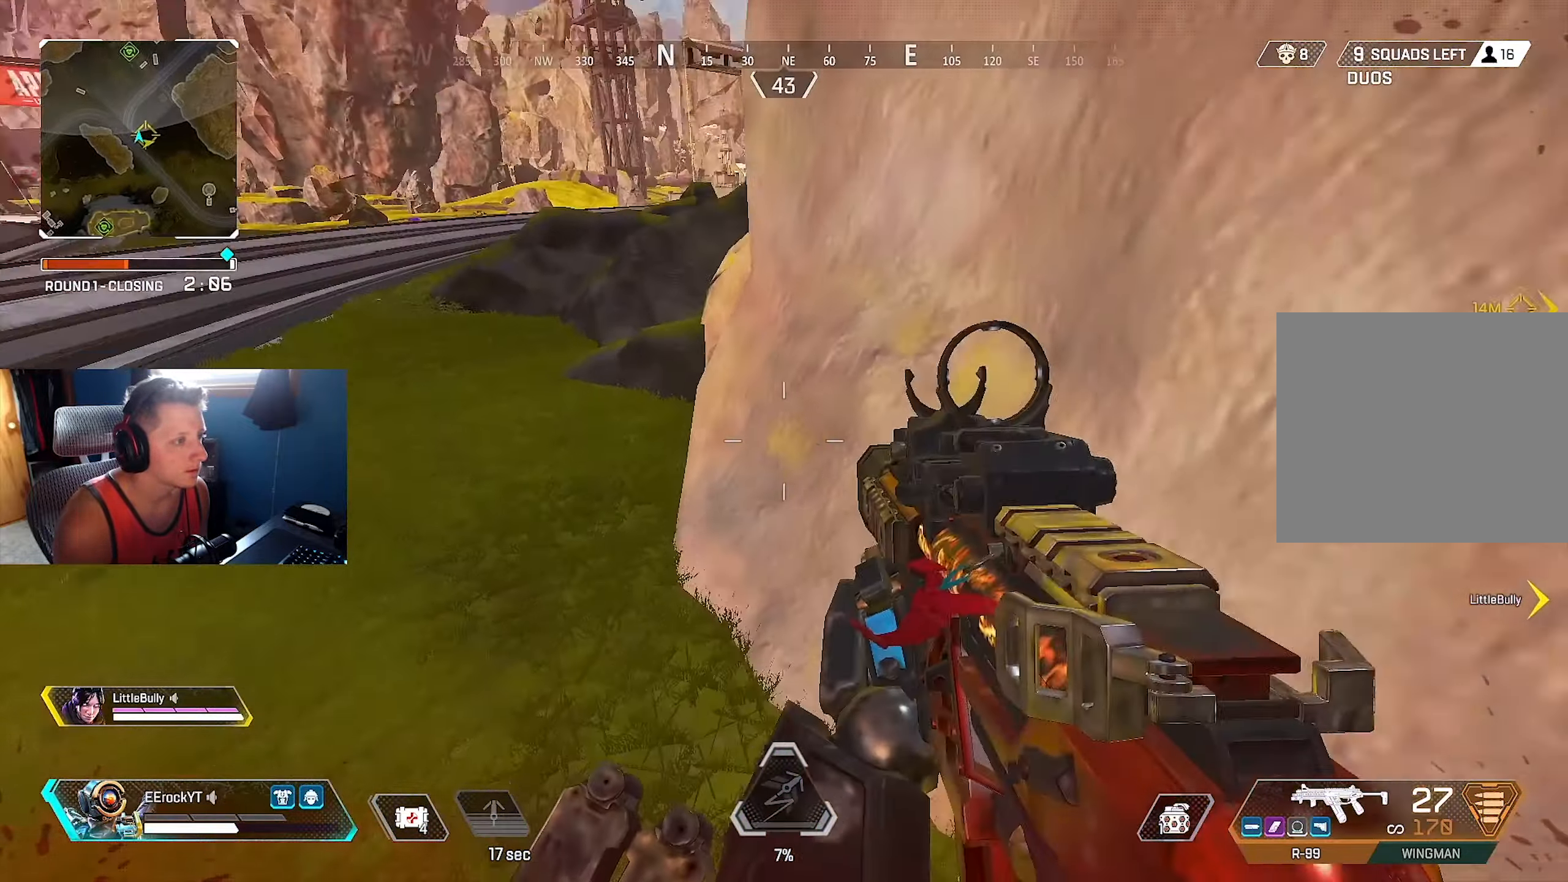
{"buttons": [], "left_stick": "up-left", "right_stick": "center", "events": [[50, "left_stick", "up-left"], [433, "right_stick", "center"]]}
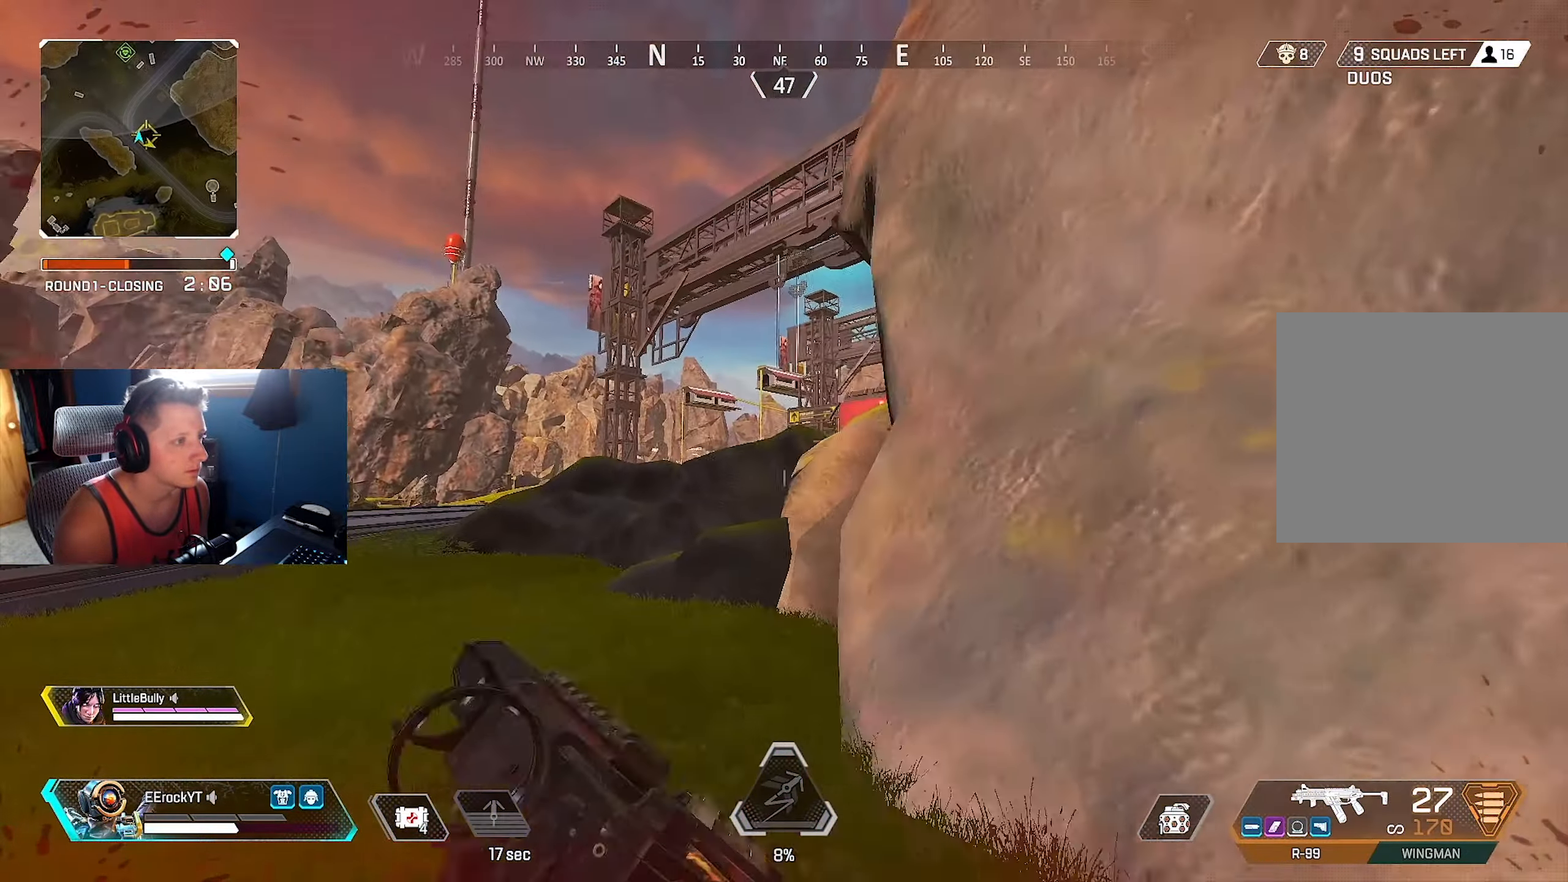
{"buttons": [], "left_stick": "up-left", "right_stick": "down-right", "events": [[366, "R3", "down"], [466, "R3", "up"], [466, "right_stick", "down-right"]]}
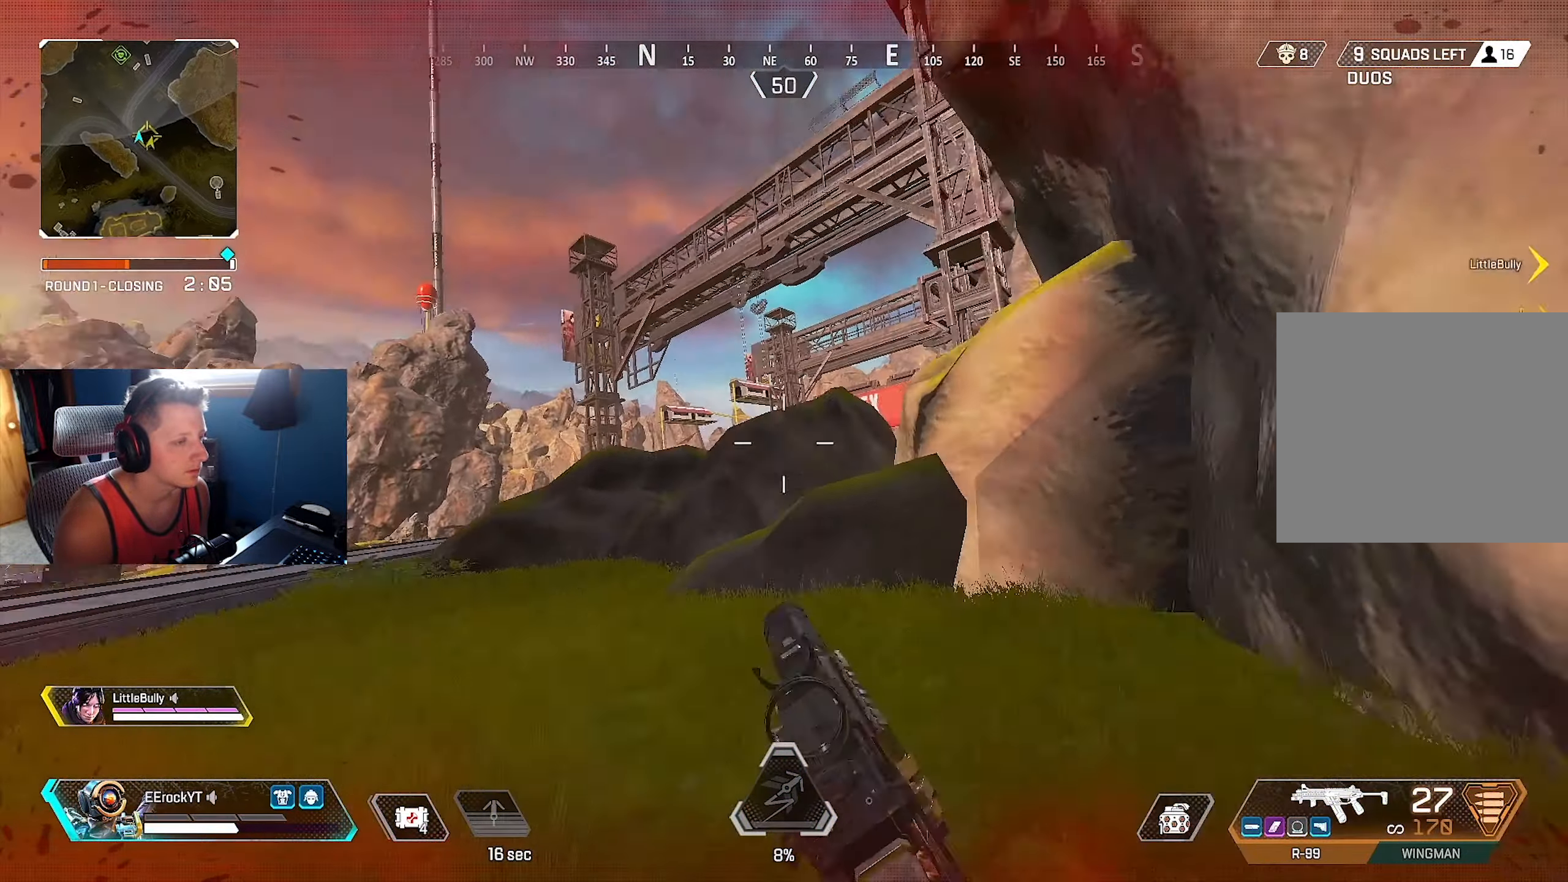
{"buttons": [], "left_stick": "up-left", "right_stick": "right", "events": [[33, "right_stick", "right"], [166, "L2", "down"], [183, "right_stick", "down-right"], [333, "L2", "up"], [333, "right_stick", "right"]]}
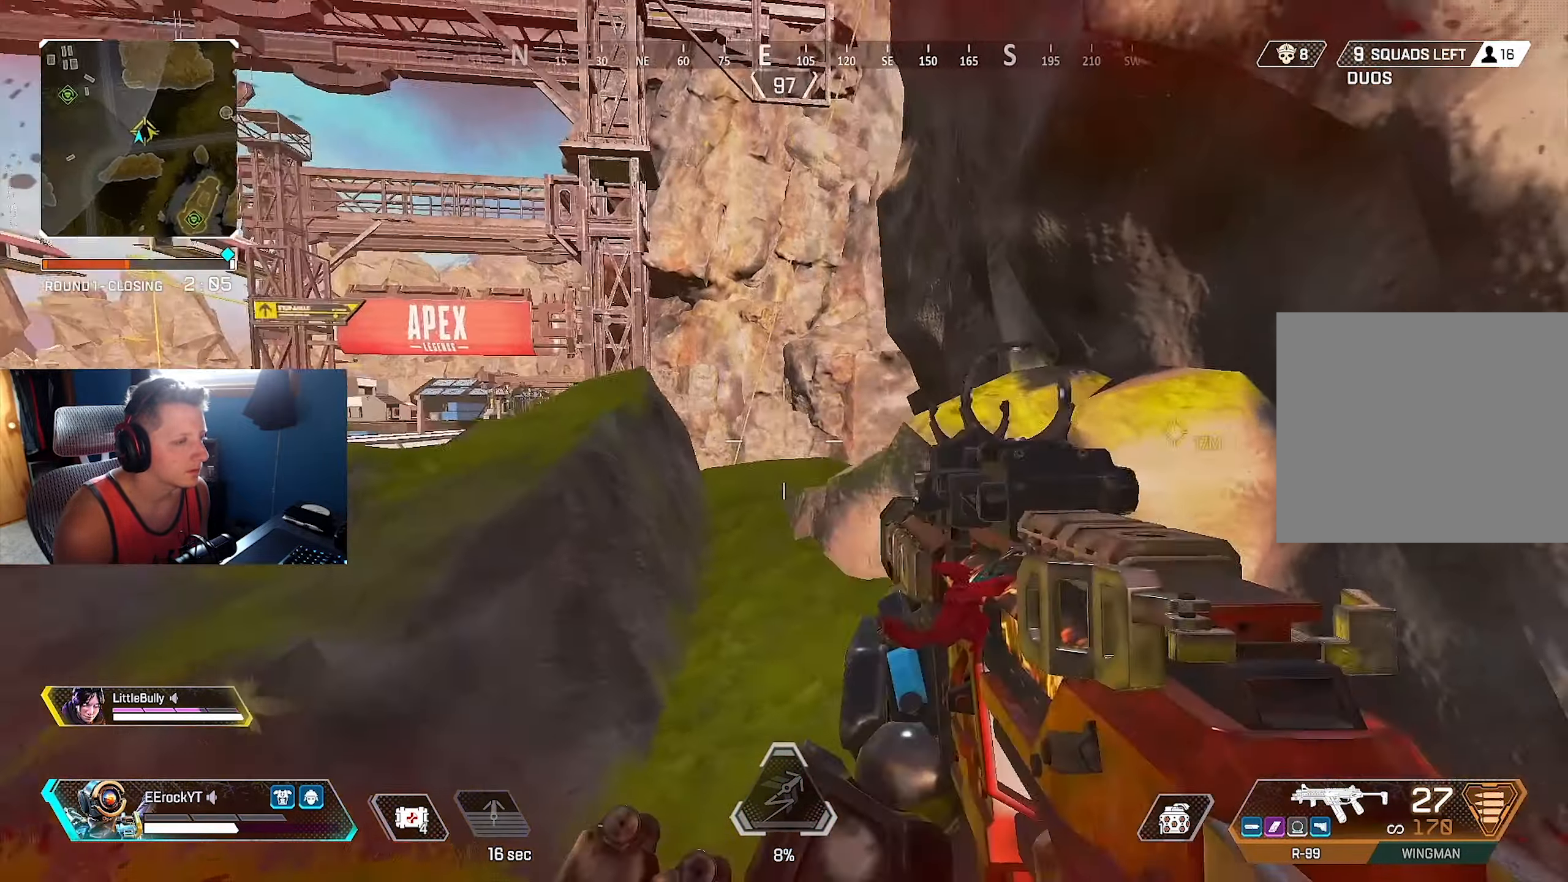
{"buttons": [], "left_stick": "up", "right_stick": "center", "events": [[250, "left_stick", "up"], [450, "right_stick", "center"]]}
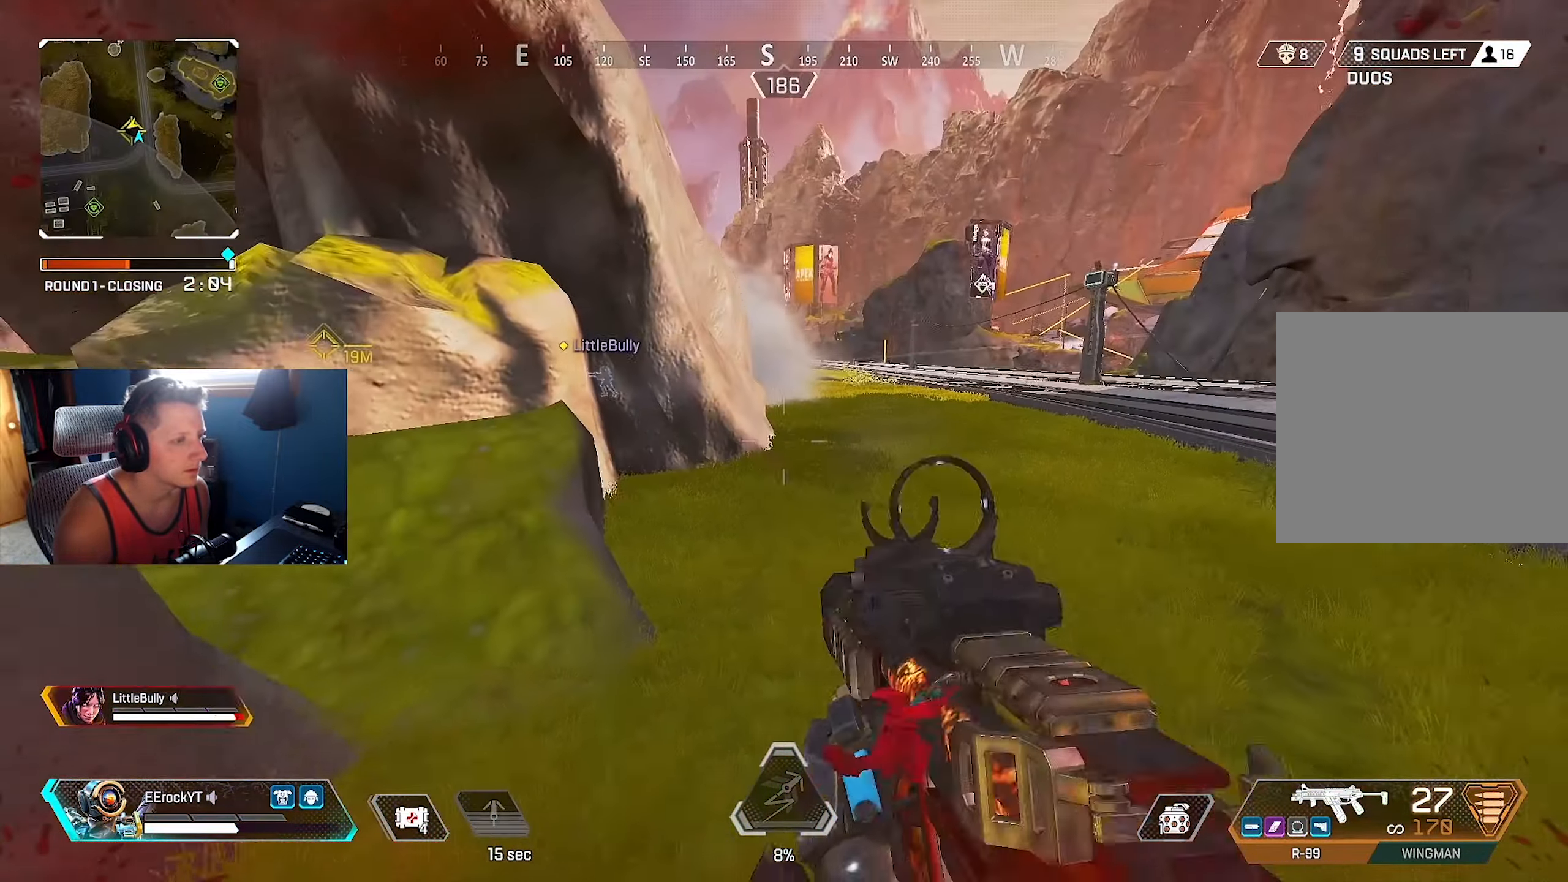
{"buttons": [], "left_stick": "up", "right_stick": "center", "events": [[250, "right_stick", "left"], [416, "right_stick", "center"]]}
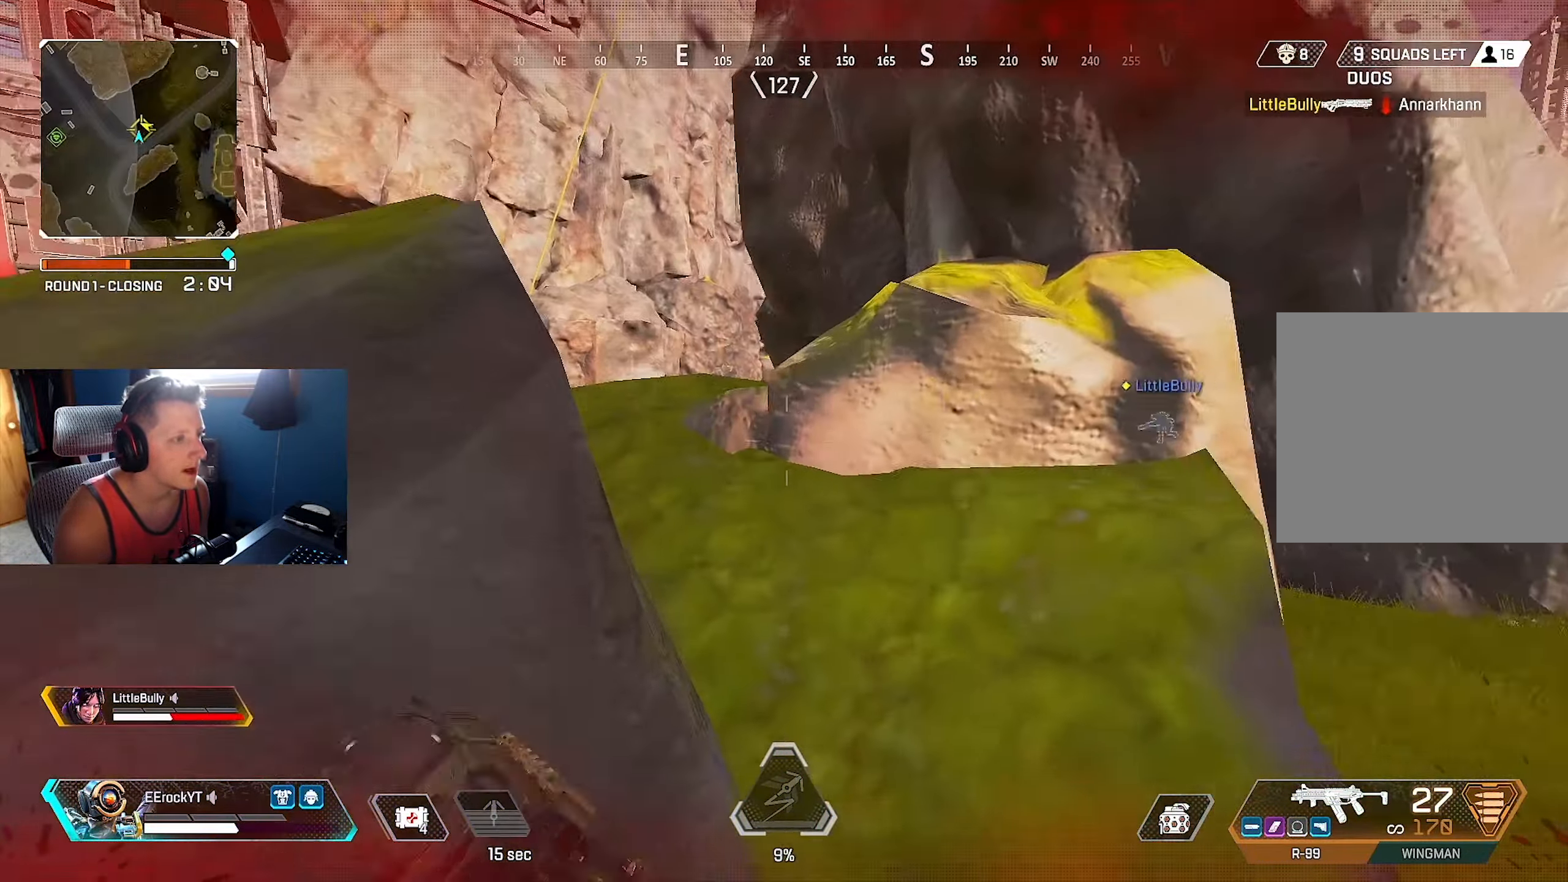
{"buttons": ["DPAD_UP"], "left_stick": "up", "right_stick": "right", "events": [[16, "DPAD_UP", "down"], [450, "right_stick", "right"]]}
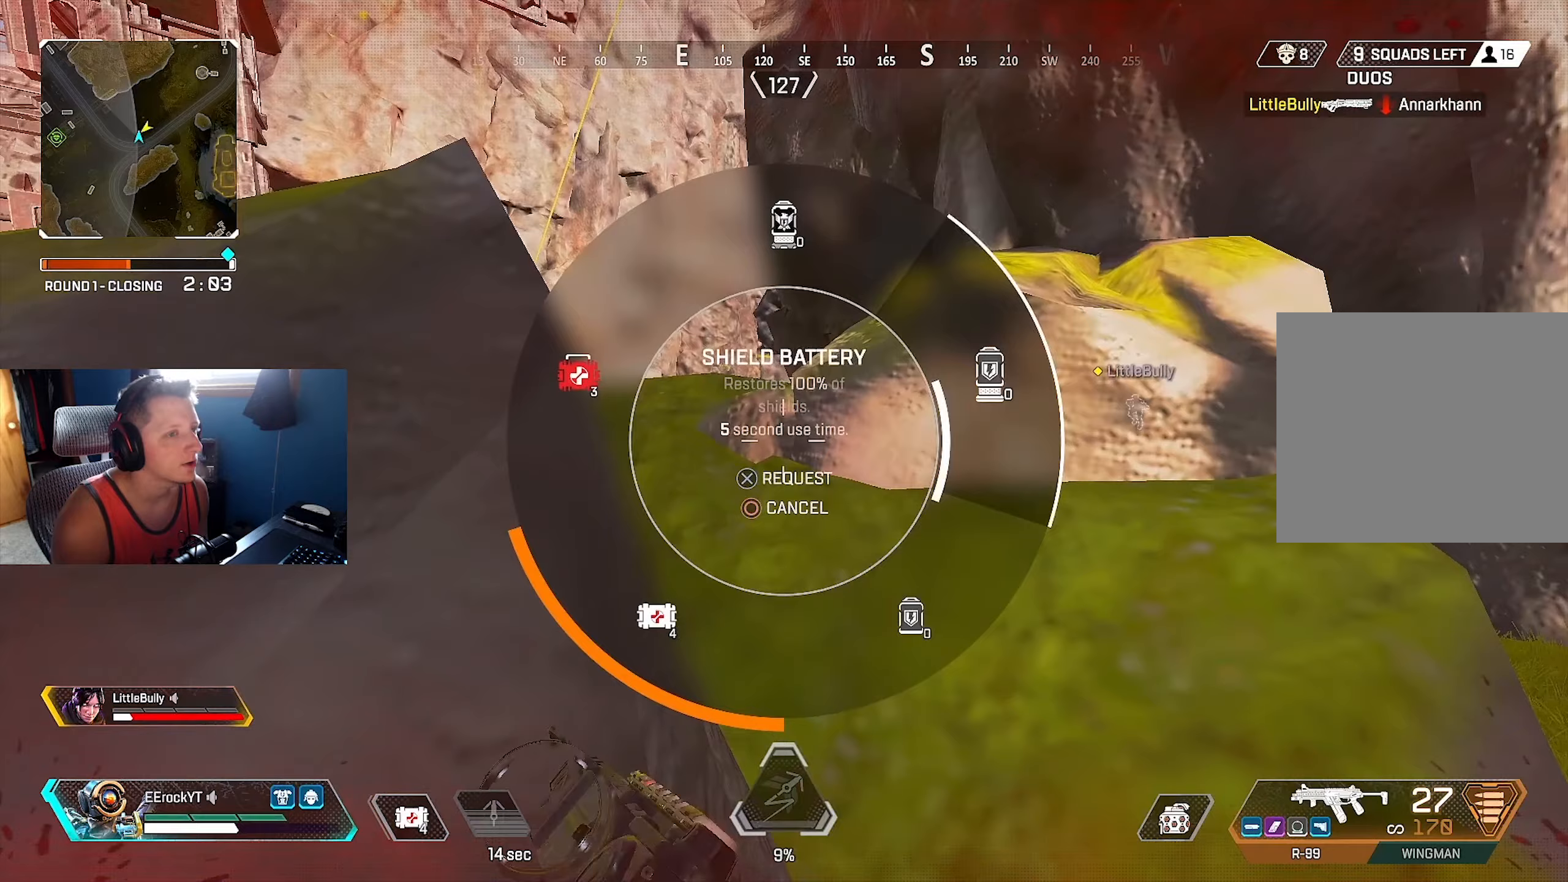
{"buttons": ["DPAD_UP"], "left_stick": "up", "right_stick": "center", "events": [[117, "right_stick", "center"], [167, "right_stick", "left"], [317, "DPAD_UP", "up"], [350, "right_stick", "center"], [400, "DPAD_UP", "down"]]}
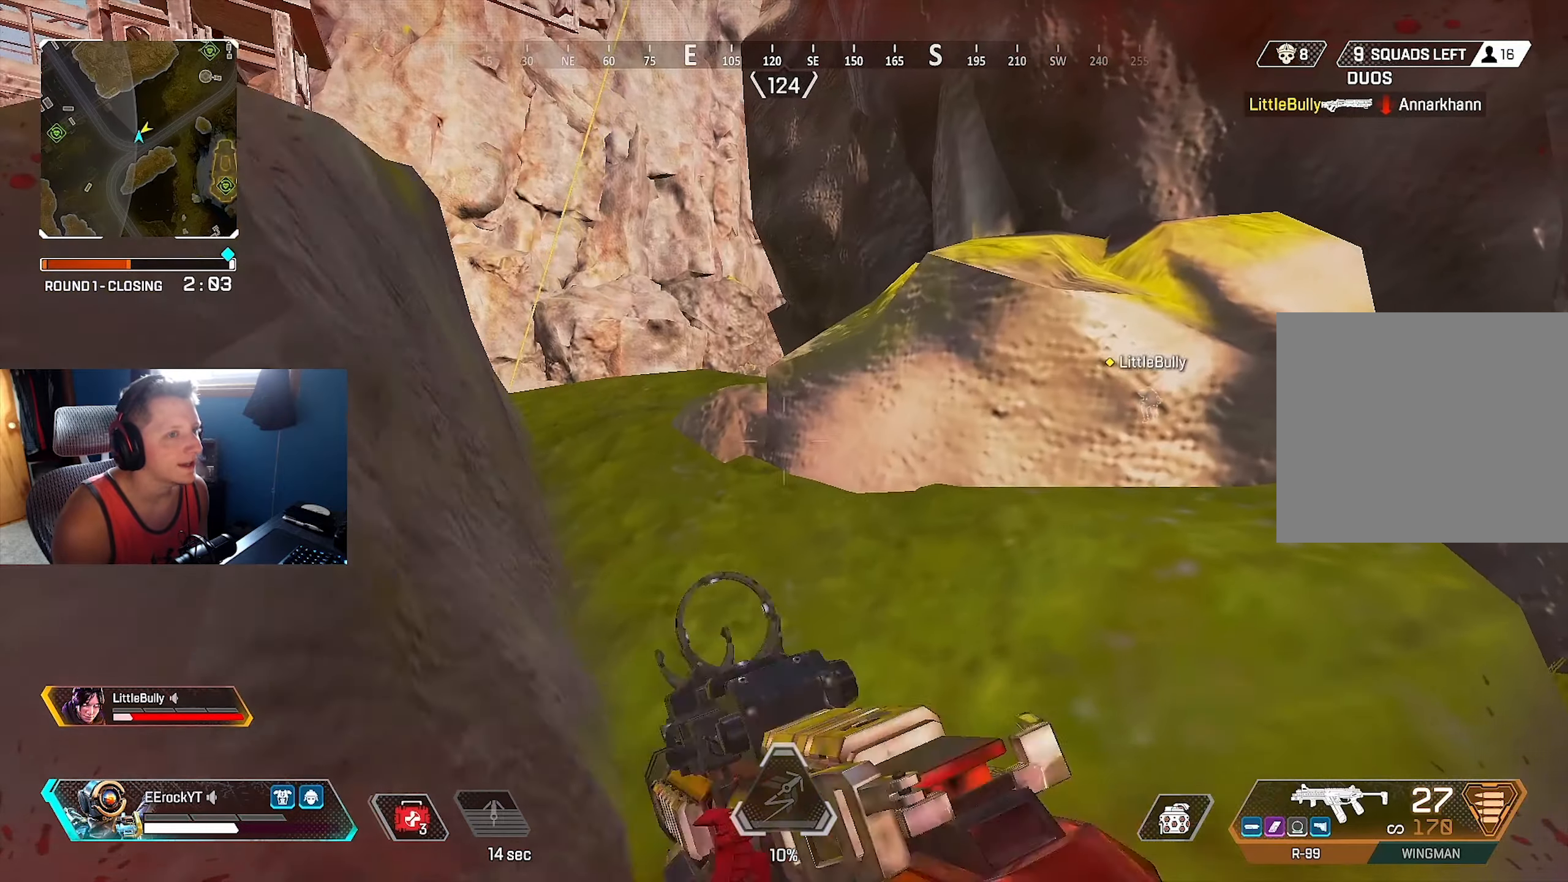
{"buttons": ["L2"], "left_stick": "up", "right_stick": "center", "events": [[50, "DPAD_UP", "up"], [250, "right_stick", "left"], [300, "right_stick", "center"], [383, "L2", "down"]]}
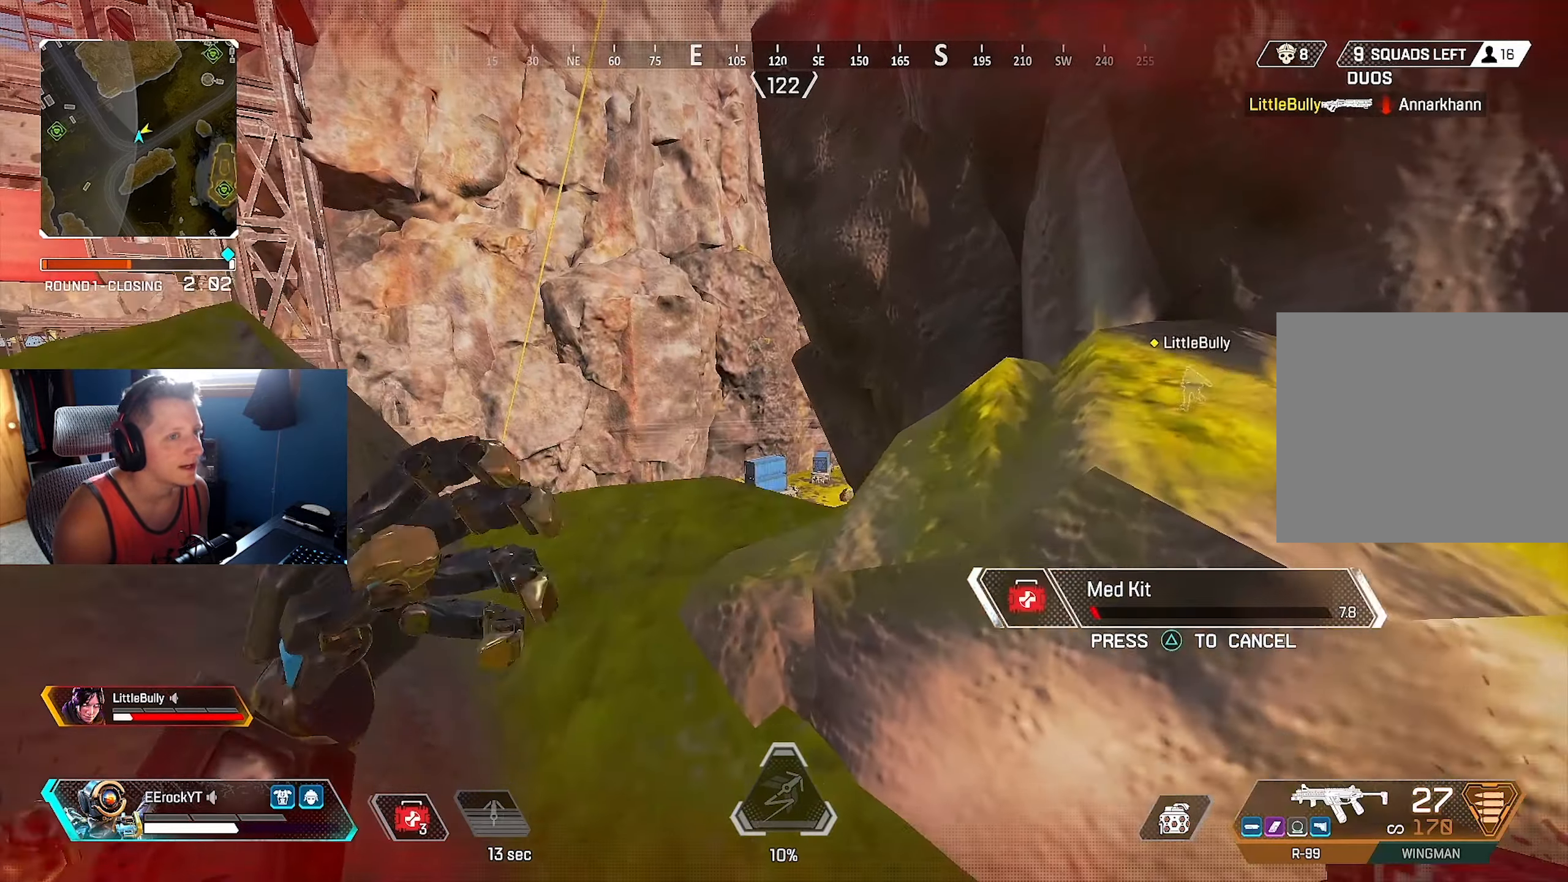
{"buttons": [], "left_stick": "up", "right_stick": "center", "events": [[17, "L2", "up"], [17, "right_stick", "down"], [150, "right_stick", "center"]]}
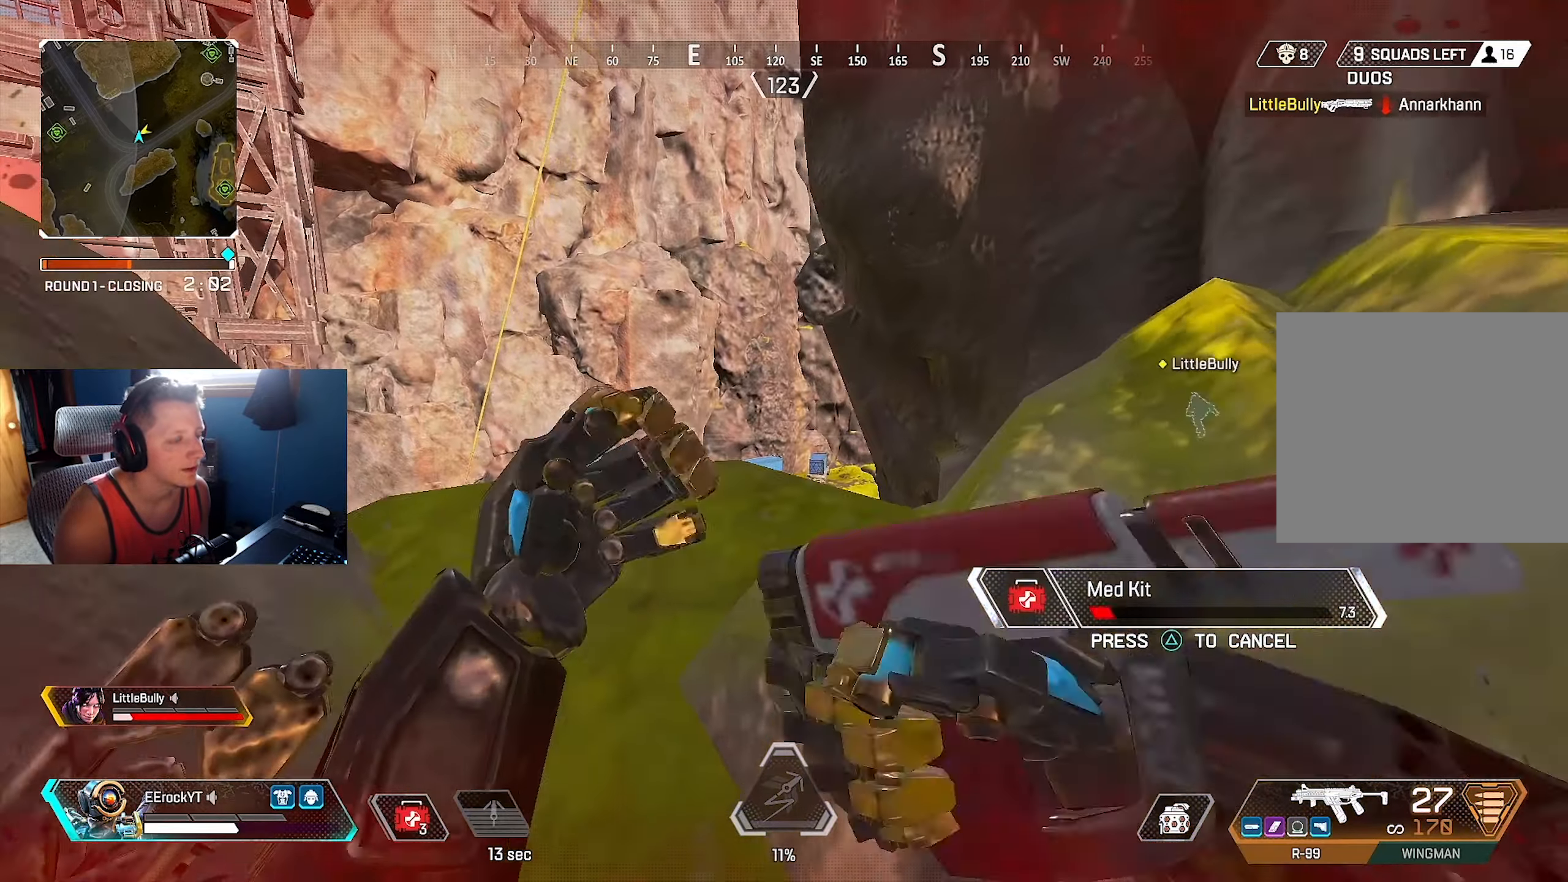
{"buttons": [], "left_stick": "up", "right_stick": "down-right", "events": [[100, "right_stick", "down-right"]]}
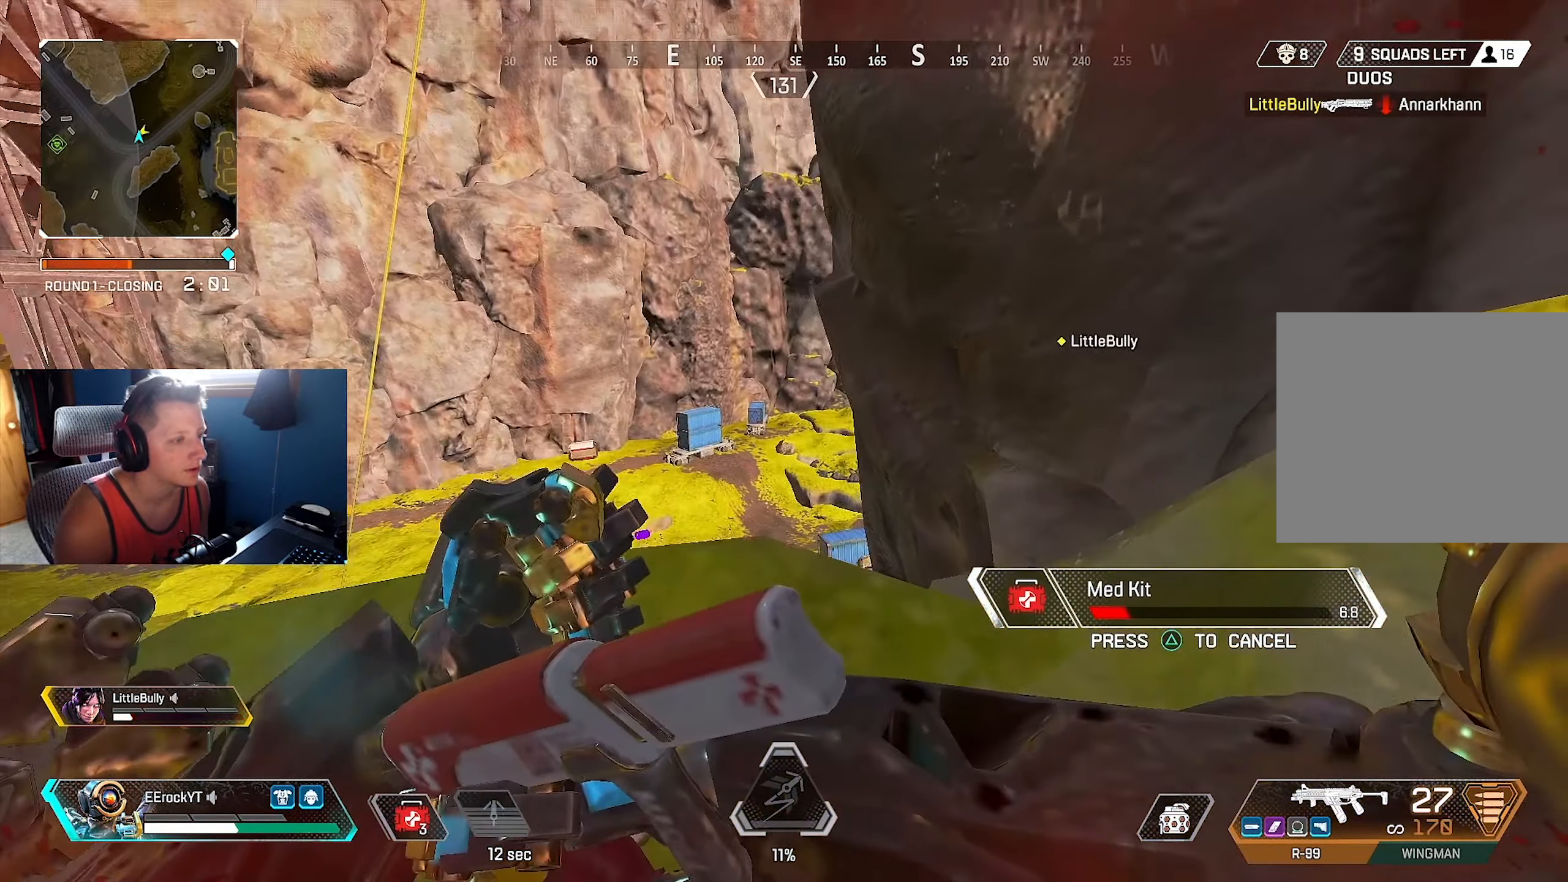
{"buttons": [], "left_stick": "center", "right_stick": "center", "events": [[100, "right_stick", "down"], [417, "right_stick", "center"], [467, "left_stick", "center"]]}
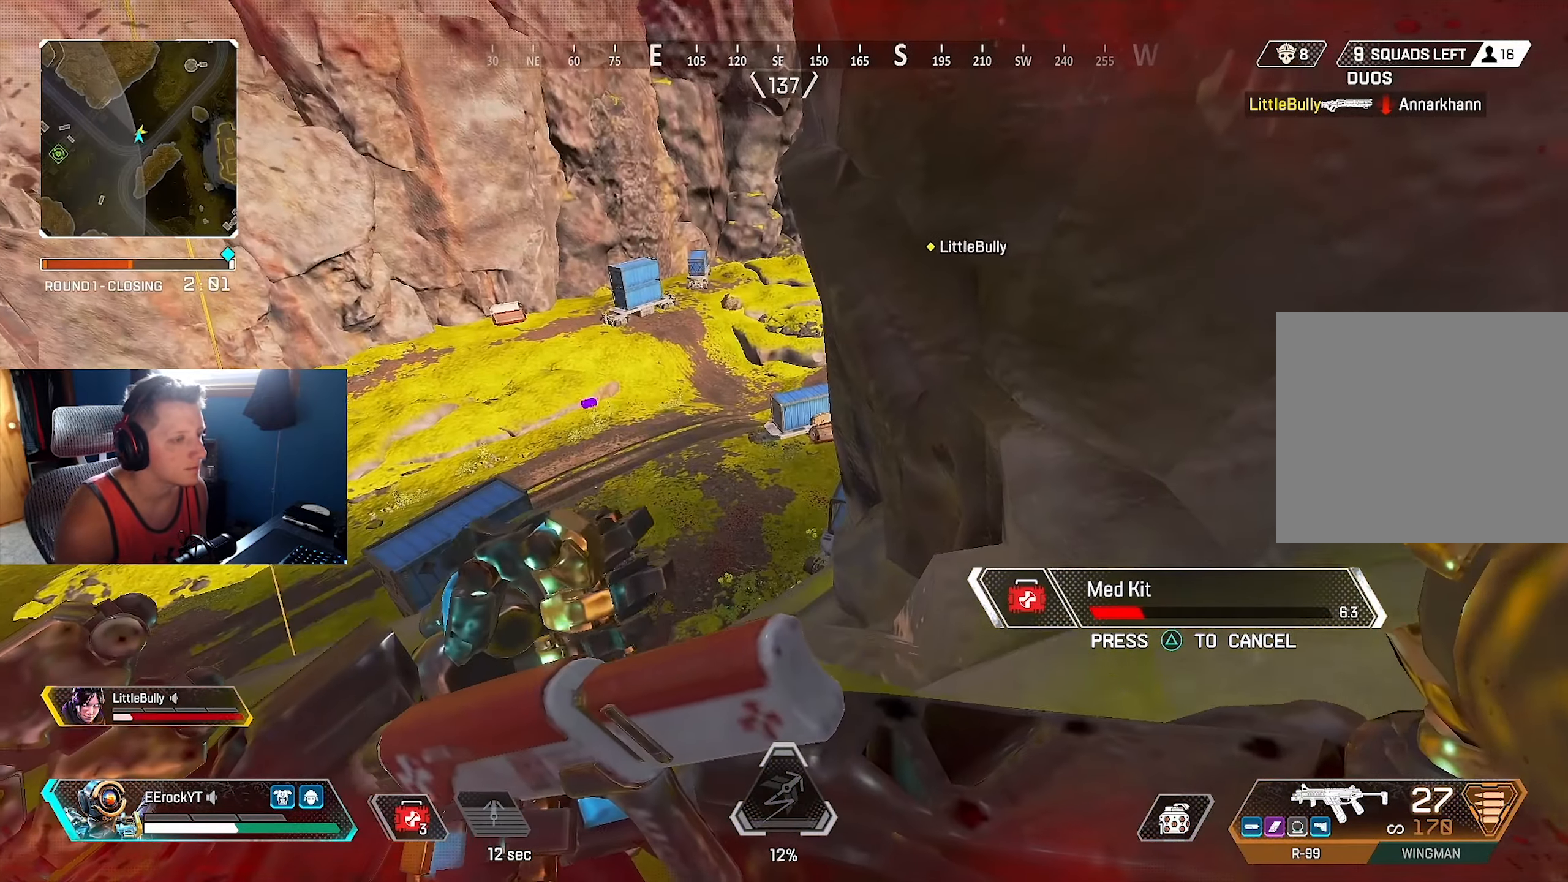
{"buttons": [], "left_stick": "up-left", "right_stick": "up-right", "events": [[50, "right_stick", "down"], [117, "right_stick", "down-right"], [350, "R3", "down"], [350, "right_stick", "center"], [467, "R3", "up"], [500, "left_stick", "up-left"], [500, "right_stick", "up-right"]]}
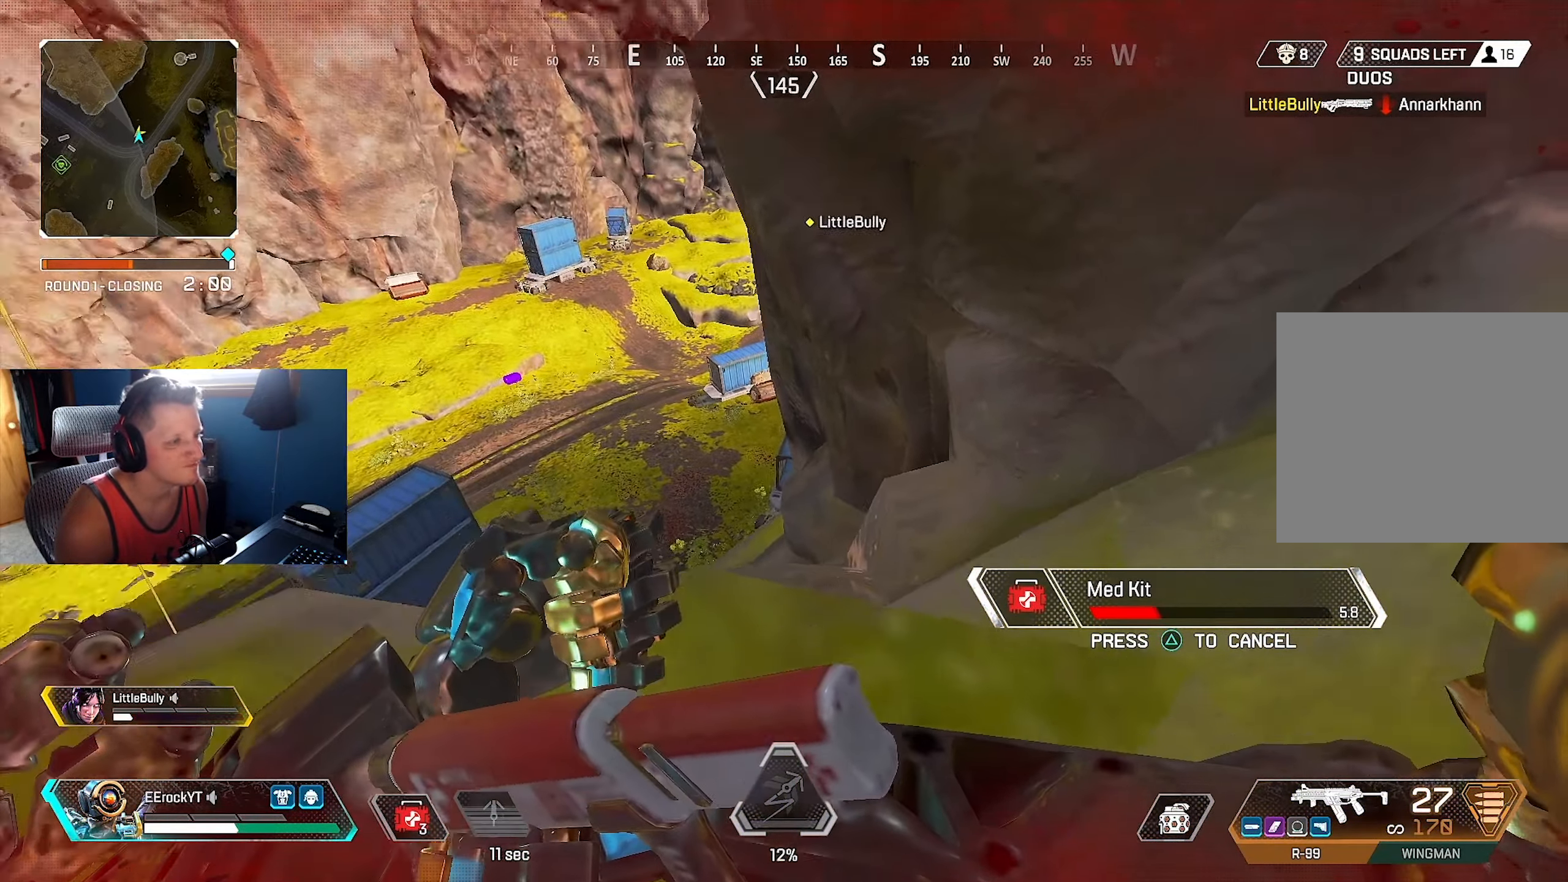
{"buttons": [], "left_stick": "center", "right_stick": "up-right", "events": [[250, "left_stick", "center"], [250, "right_stick", "center"], [450, "right_stick", "up-right"]]}
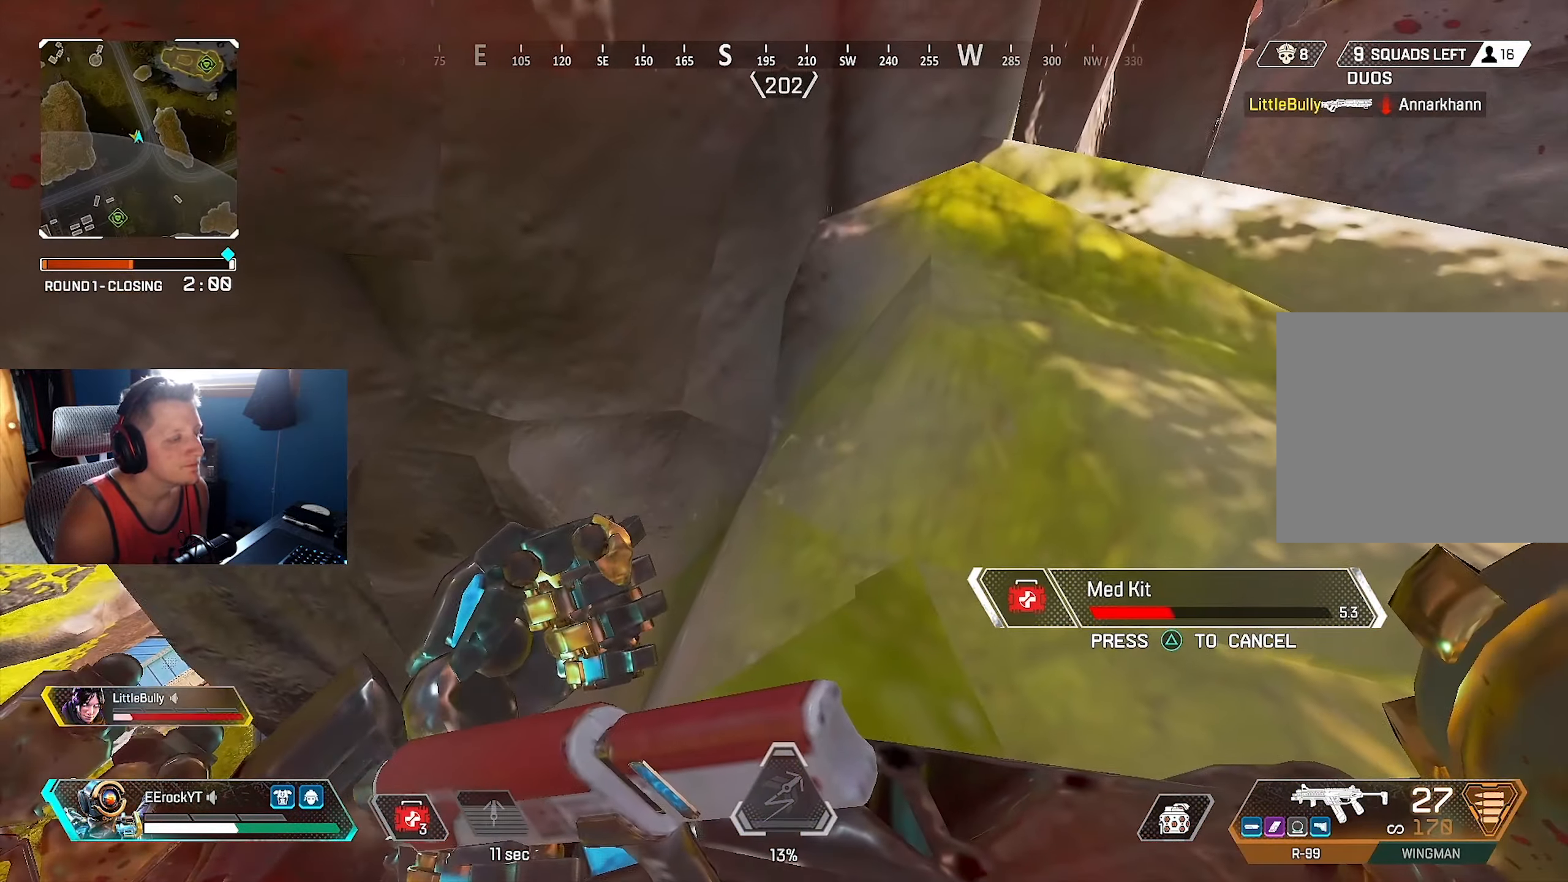
{"buttons": [], "left_stick": "center", "right_stick": "center", "events": [[183, "right_stick", "center"], [333, "right_stick", "up-right"], [417, "right_stick", "center"]]}
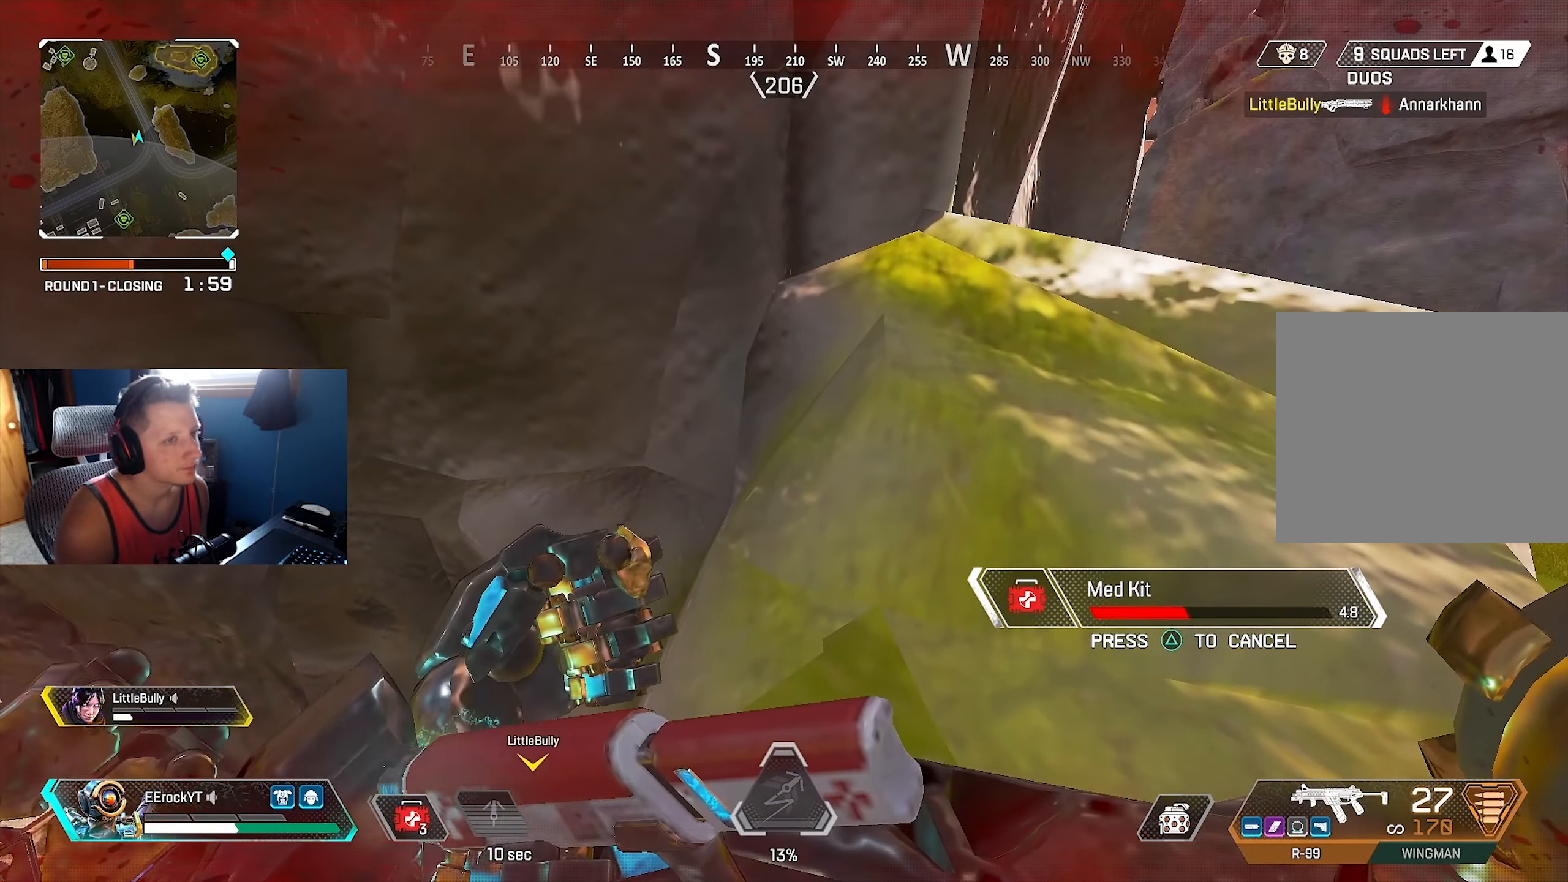
{"buttons": ["DPAD_UP"], "left_stick": "center", "right_stick": "center", "events": [[17, "DPAD_UP", "down"]]}
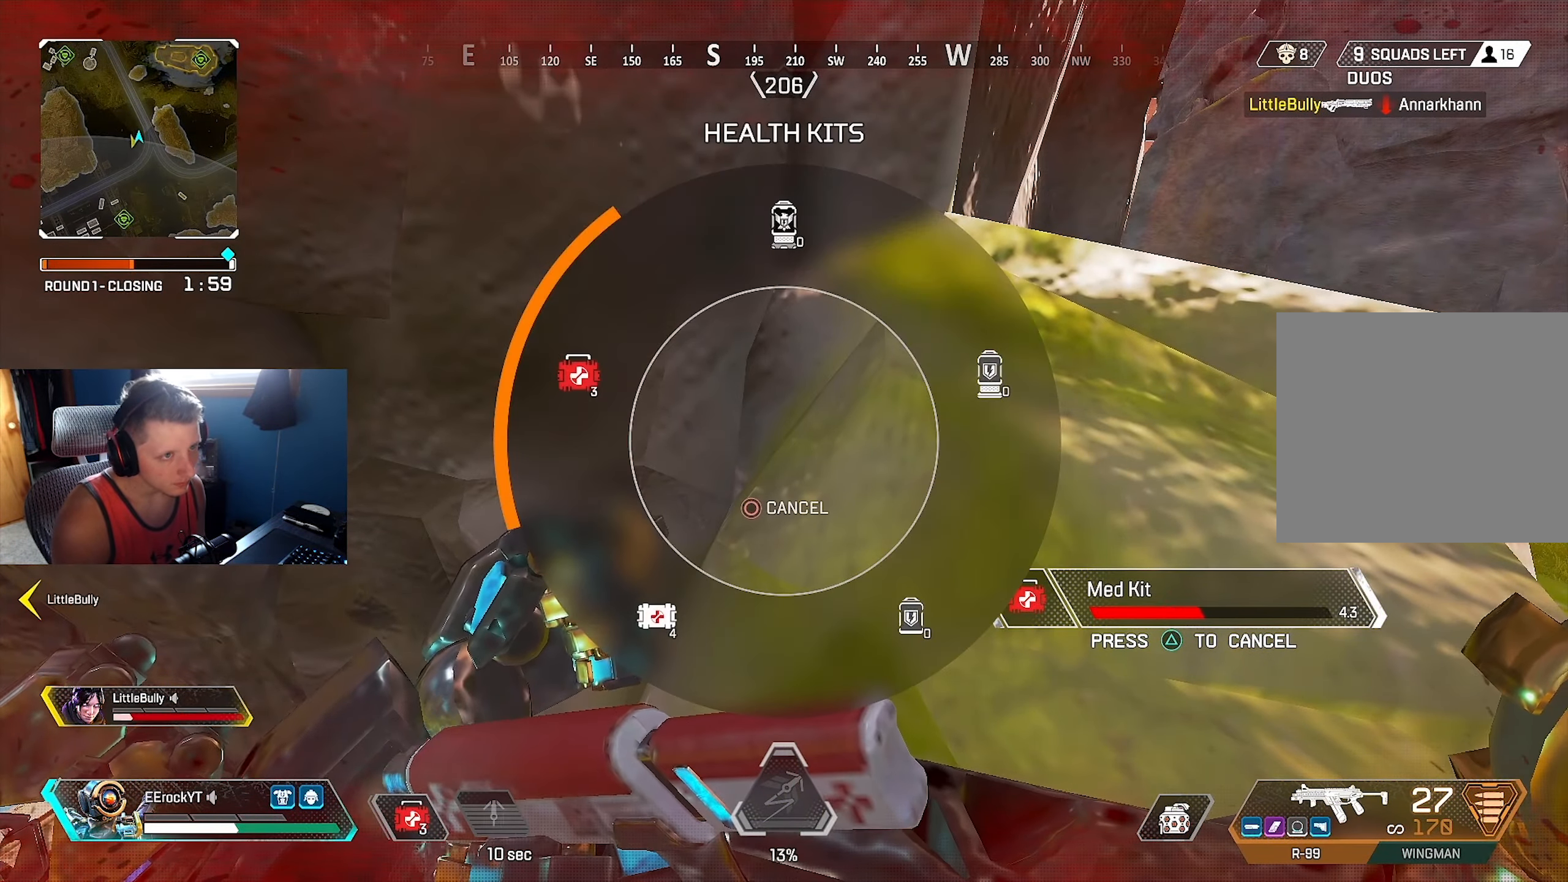
{"buttons": ["DPAD_UP"], "left_stick": "center", "right_stick": "center", "events": []}
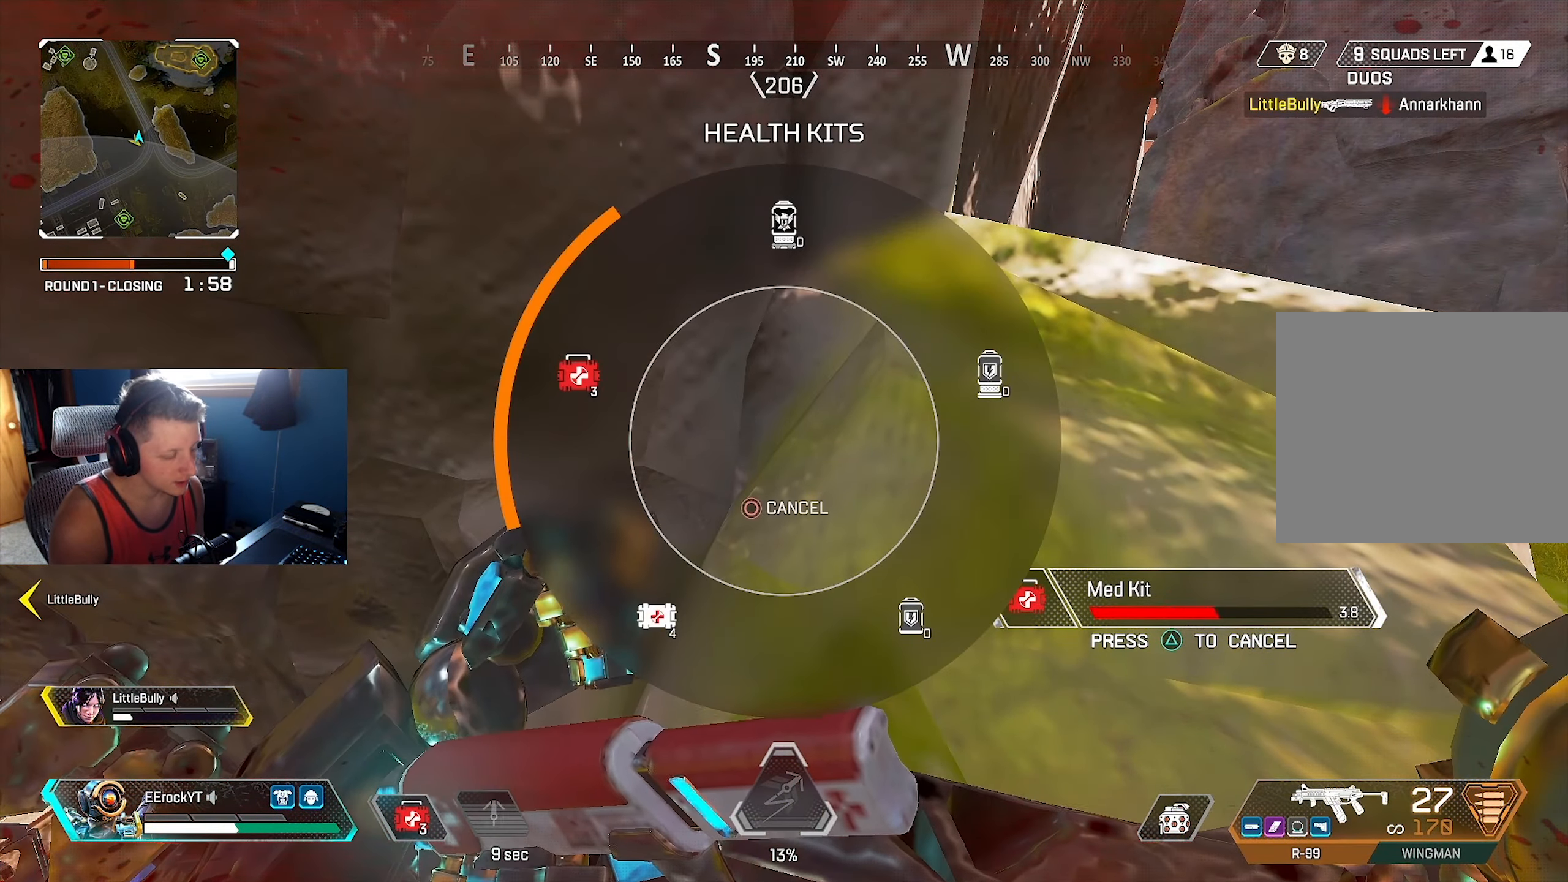
{"buttons": [], "left_stick": "down-left", "right_stick": "down-left", "events": [[250, "DPAD_UP", "up"], [300, "right_stick", "left"], [350, "right_stick", "down-left"], [367, "left_stick", "down"], [417, "left_stick", "down-left"]]}
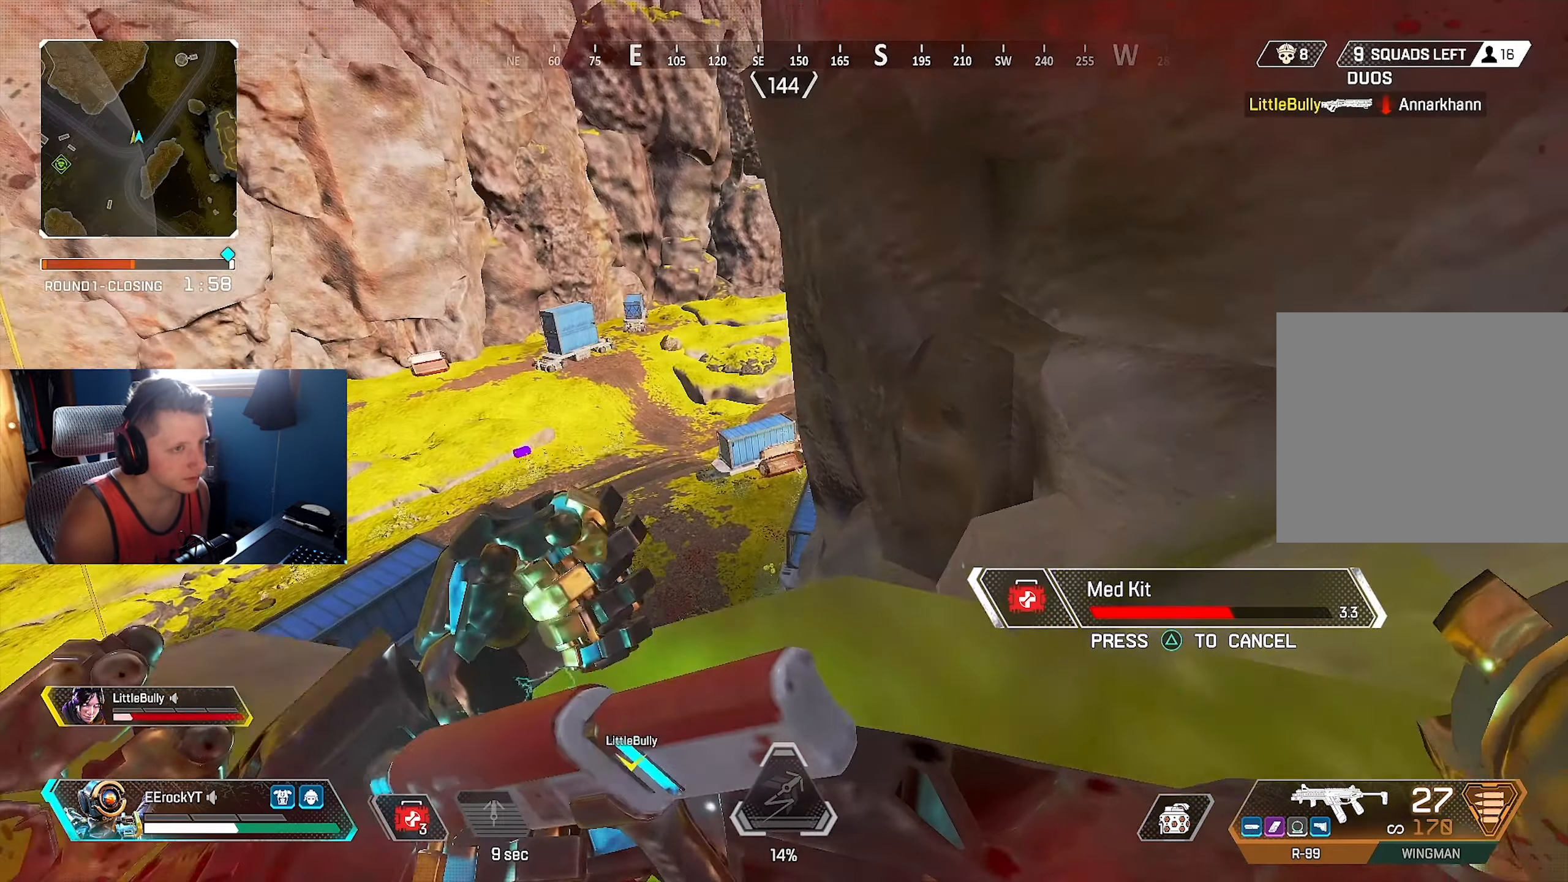
{"buttons": [], "left_stick": "center", "right_stick": "down-left", "events": [[50, "left_stick", "left"], [50, "right_stick", "center"], [167, "left_stick", "center"], [434, "right_stick", "down-left"]]}
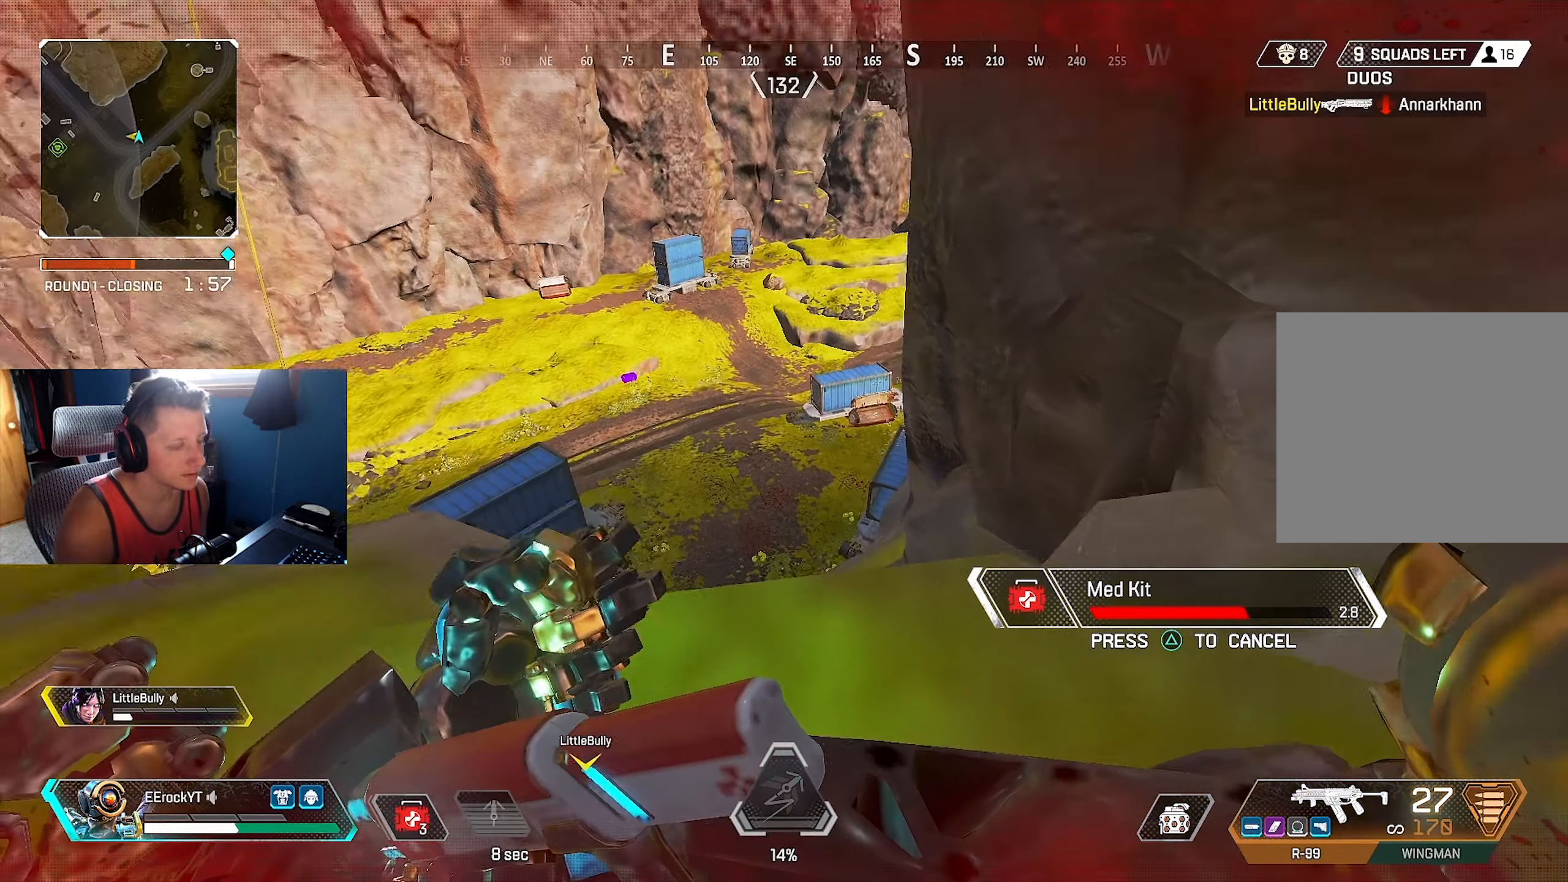
{"buttons": [], "left_stick": "right", "right_stick": "right", "events": [[84, "right_stick", "center"], [417, "right_stick", "right"], [450, "left_stick", "right"]]}
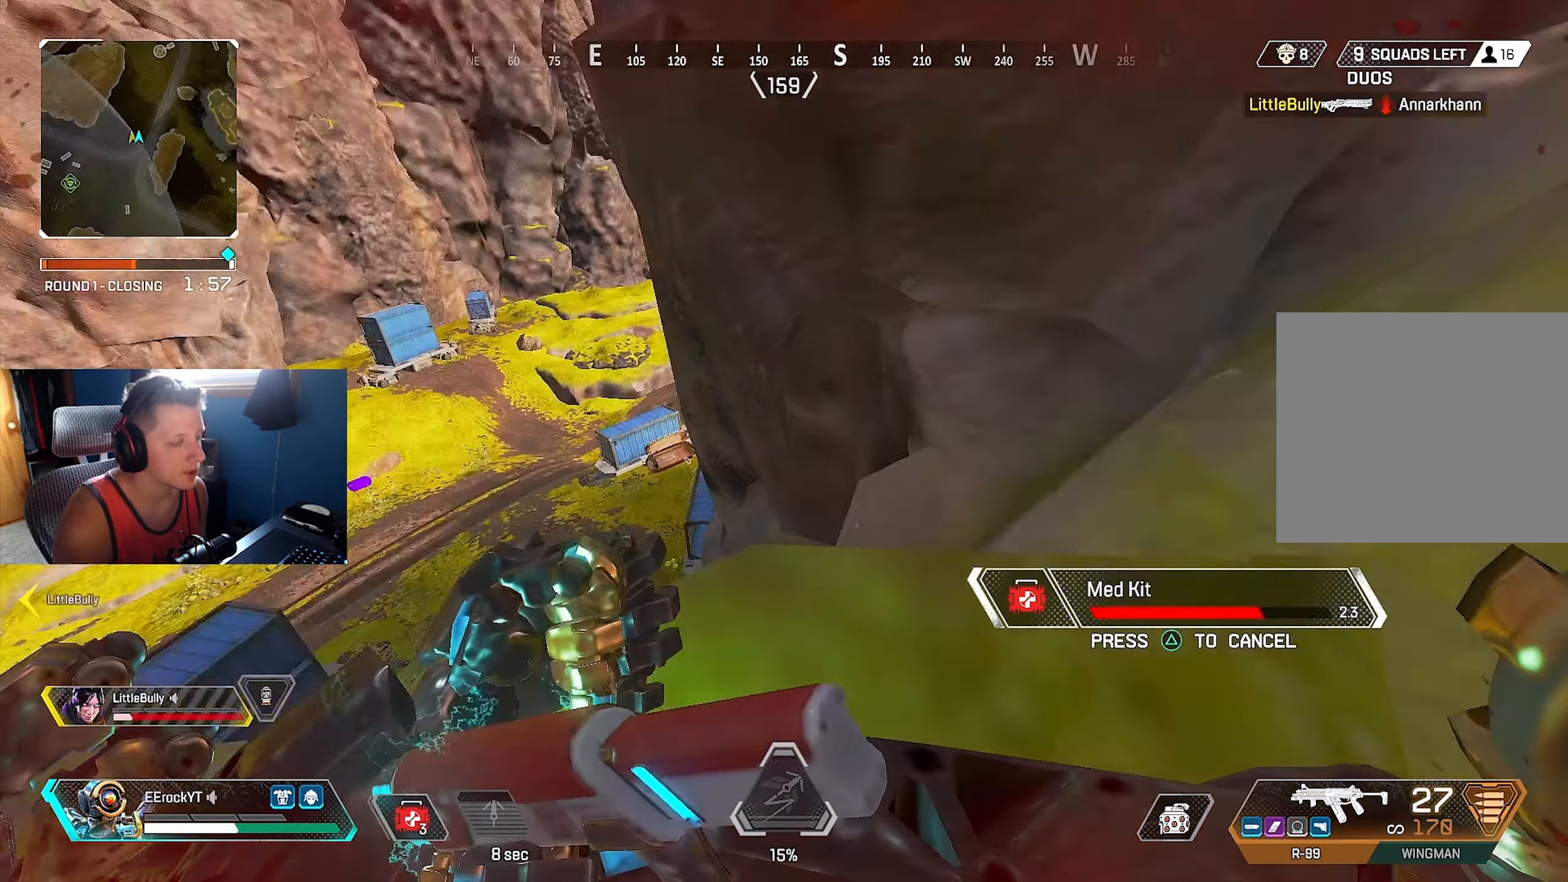
{"buttons": [], "left_stick": "up-right", "right_stick": "right", "events": [[134, "left_stick", "up-right"], [167, "right_stick", "center"], [217, "R3", "down"], [300, "R3", "up"], [334, "right_stick", "right"]]}
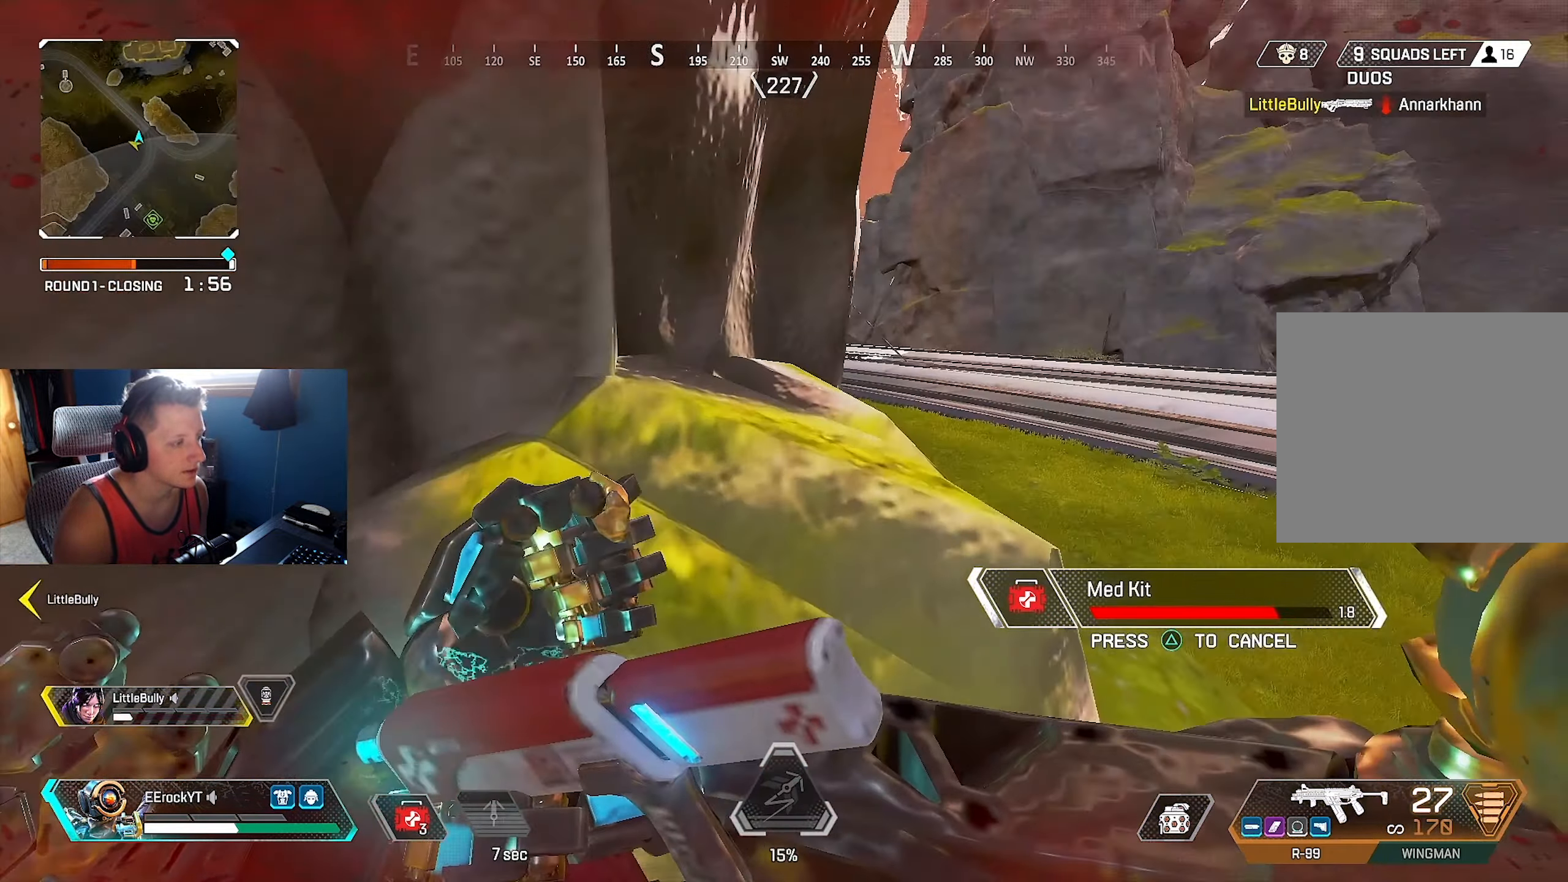
{"buttons": [], "left_stick": "up-right", "right_stick": "center", "events": [[34, "right_stick", "center"]]}
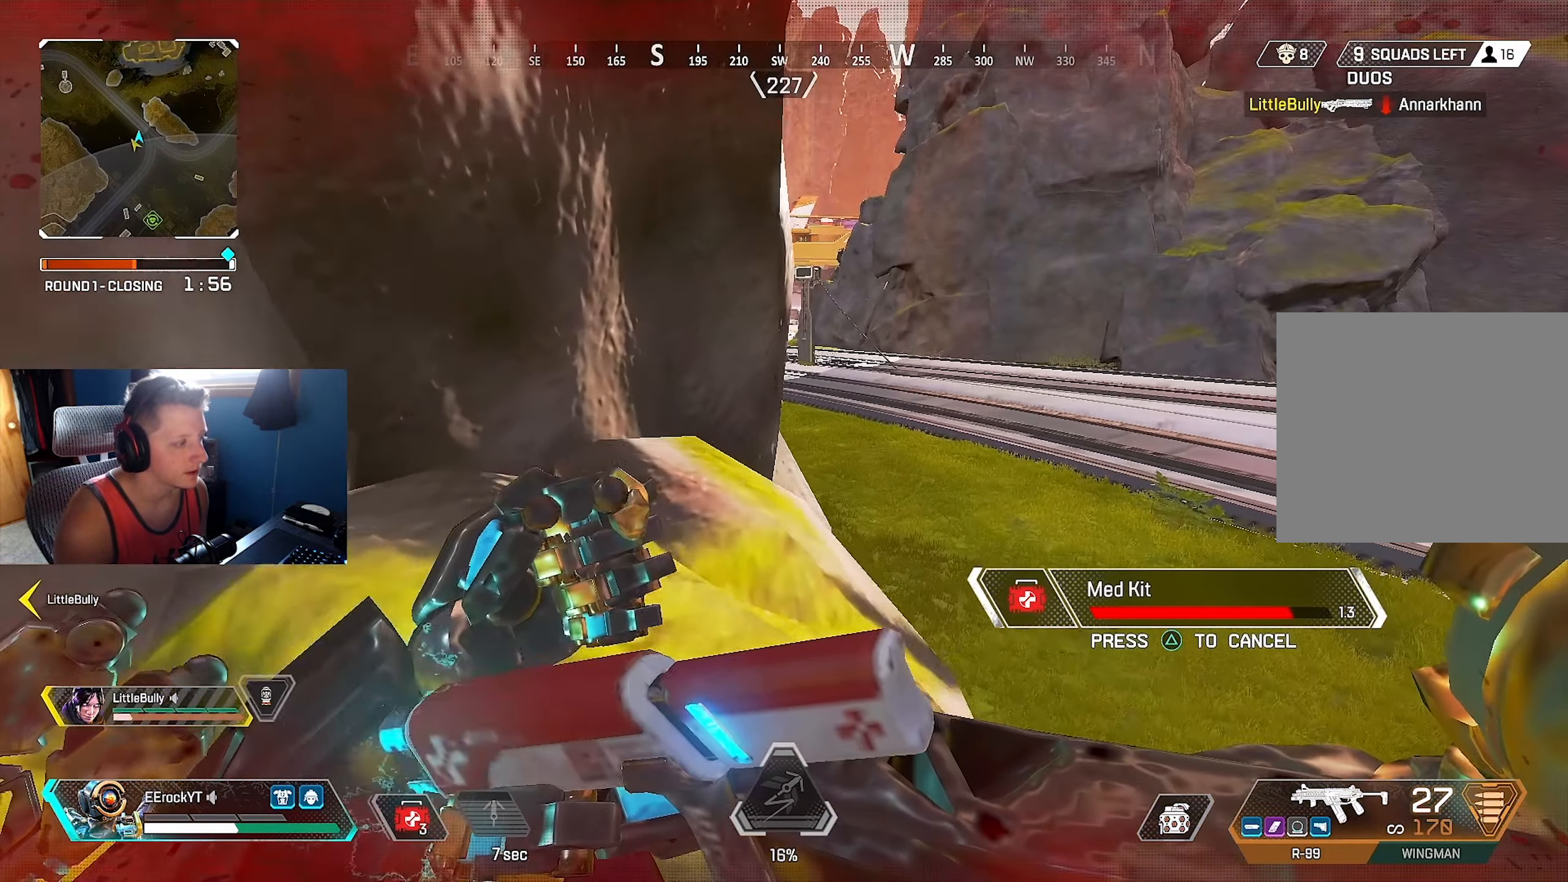
{"buttons": [], "left_stick": "up-right", "right_stick": "center", "events": []}
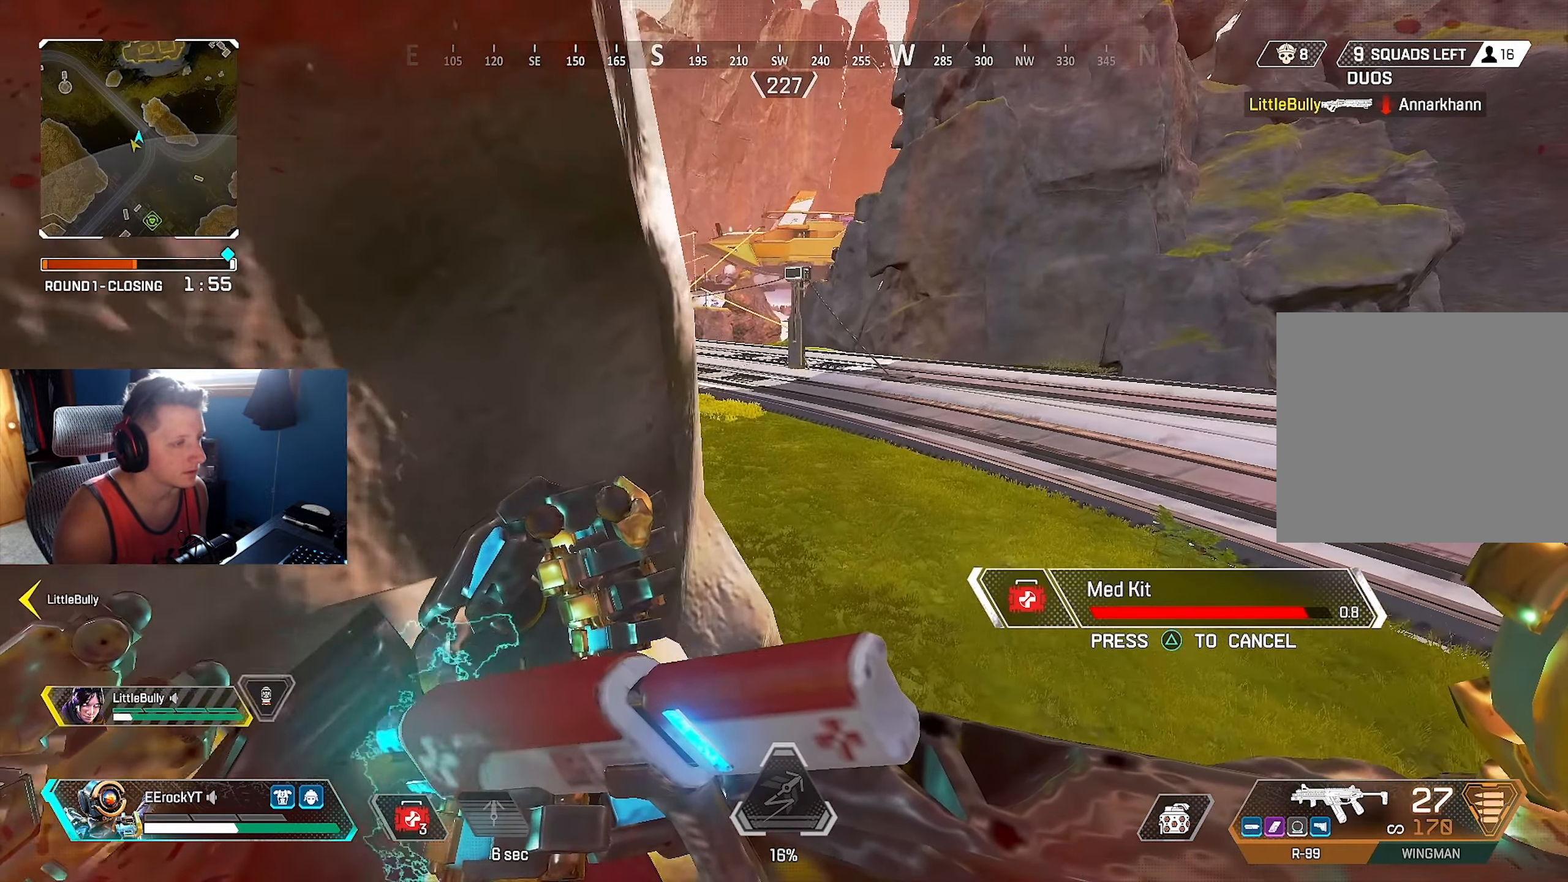
{"buttons": [], "left_stick": "up", "right_stick": "center", "events": [[34, "left_stick", "up"]]}
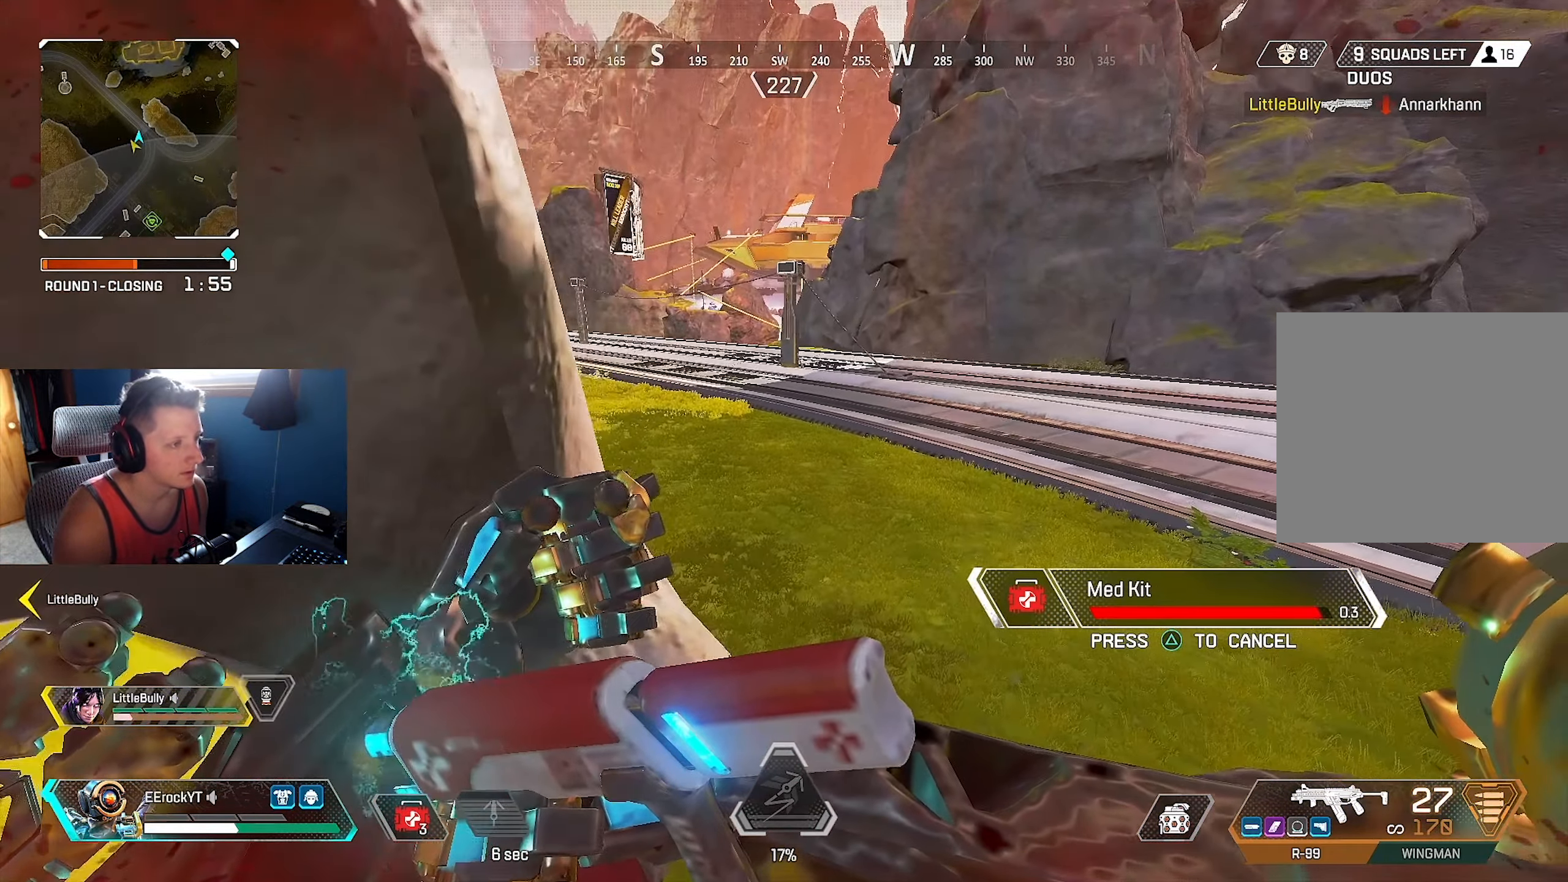
{"buttons": [], "left_stick": "up", "right_stick": "left", "events": [[117, "right_stick", "left"], [334, "right_stick", "center"], [450, "right_stick", "left"]]}
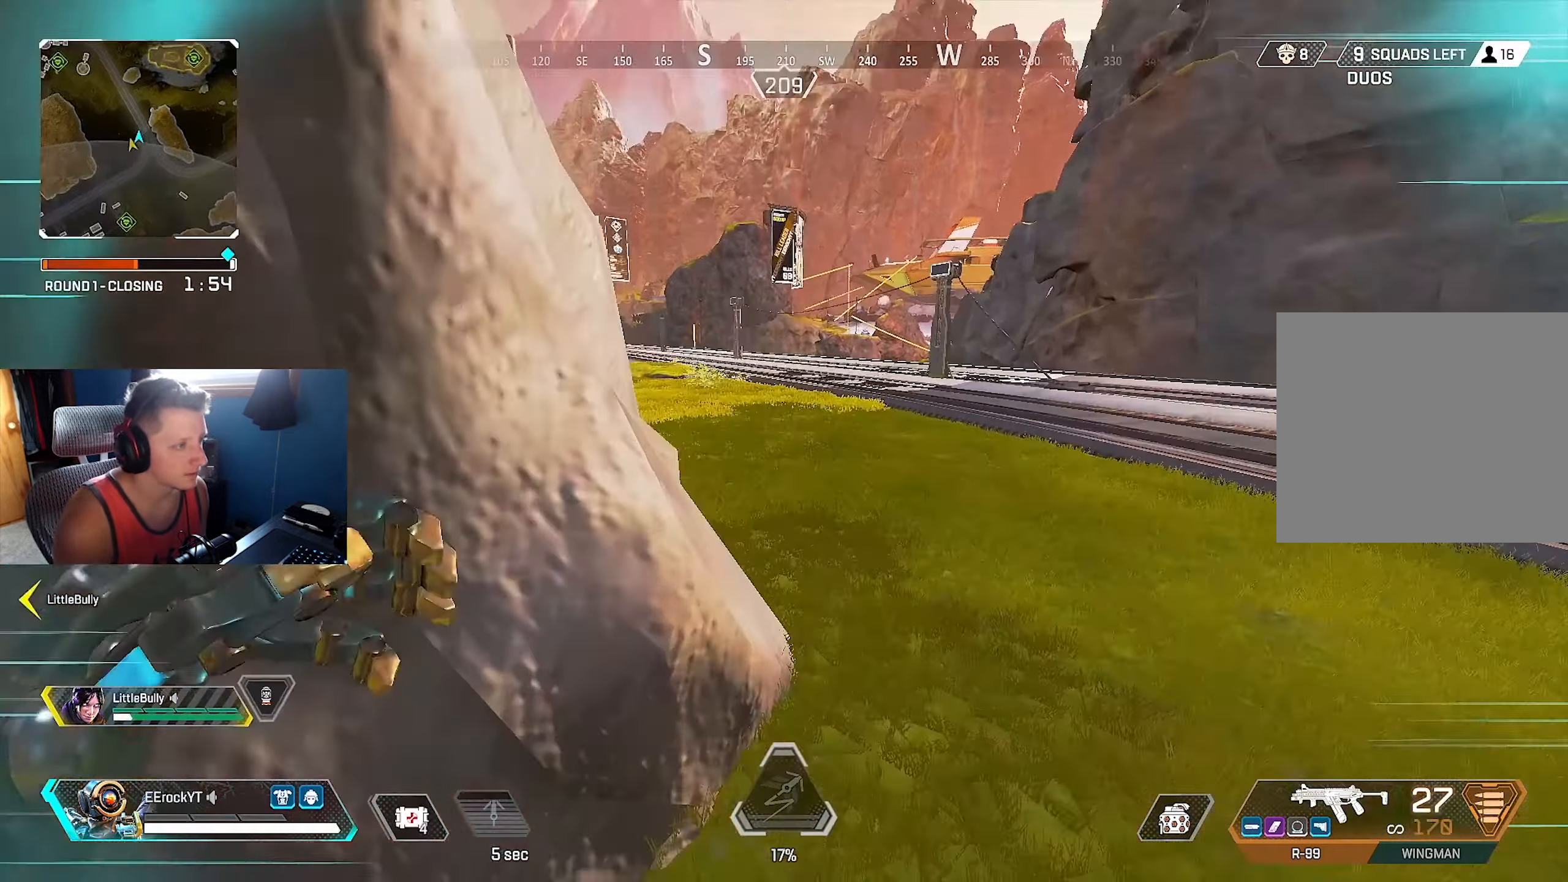
{"buttons": [], "left_stick": "up", "right_stick": "left", "events": [[134, "right_stick", "center"], [400, "right_stick", "left"]]}
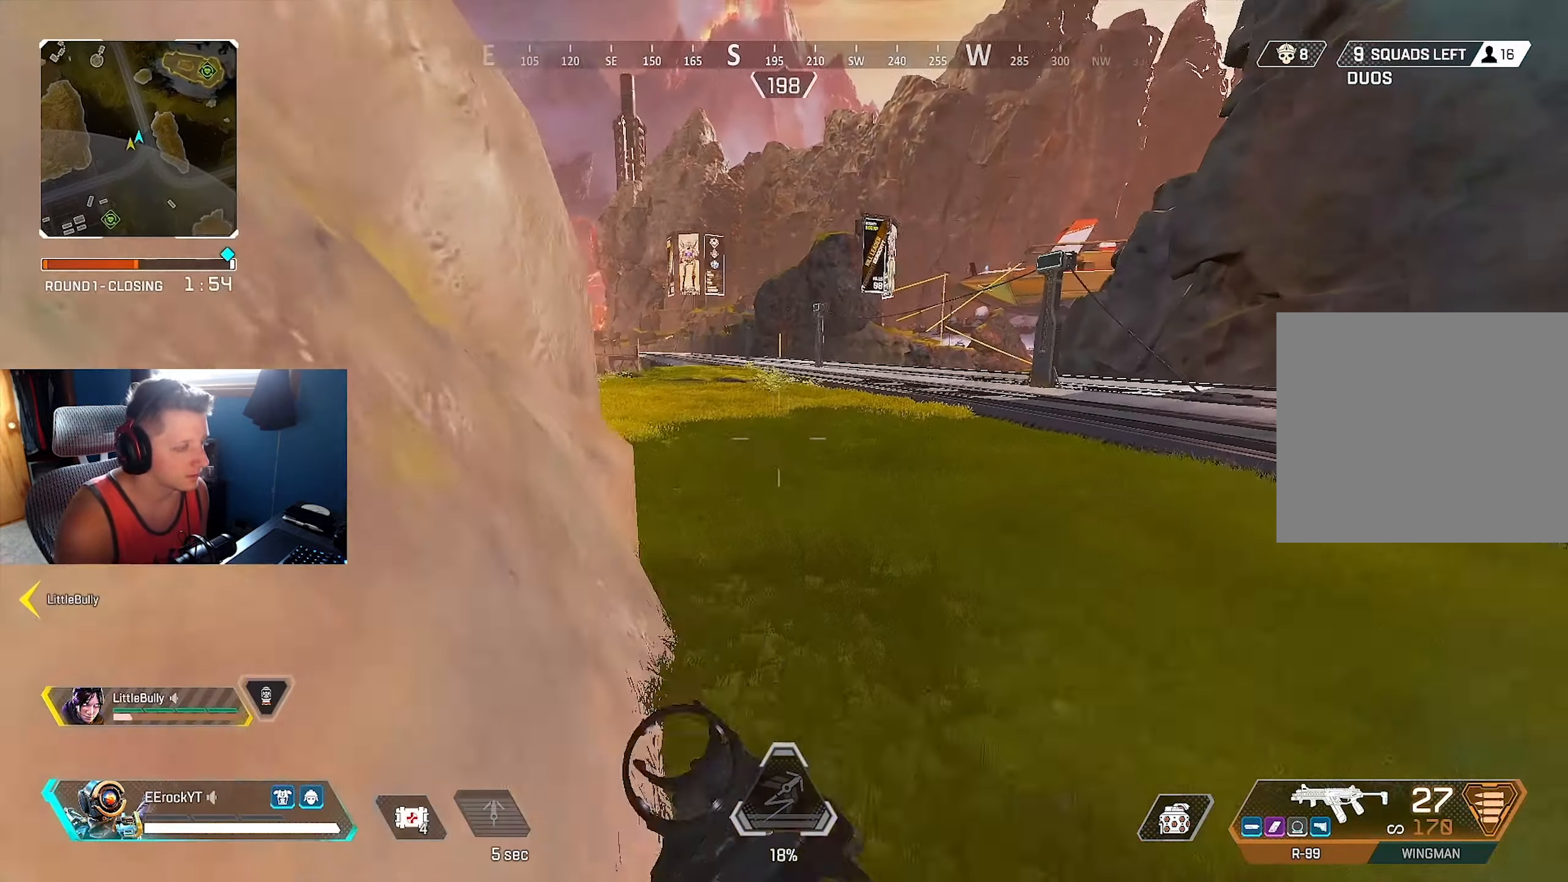
{"buttons": [], "left_stick": "up", "right_stick": "left", "events": []}